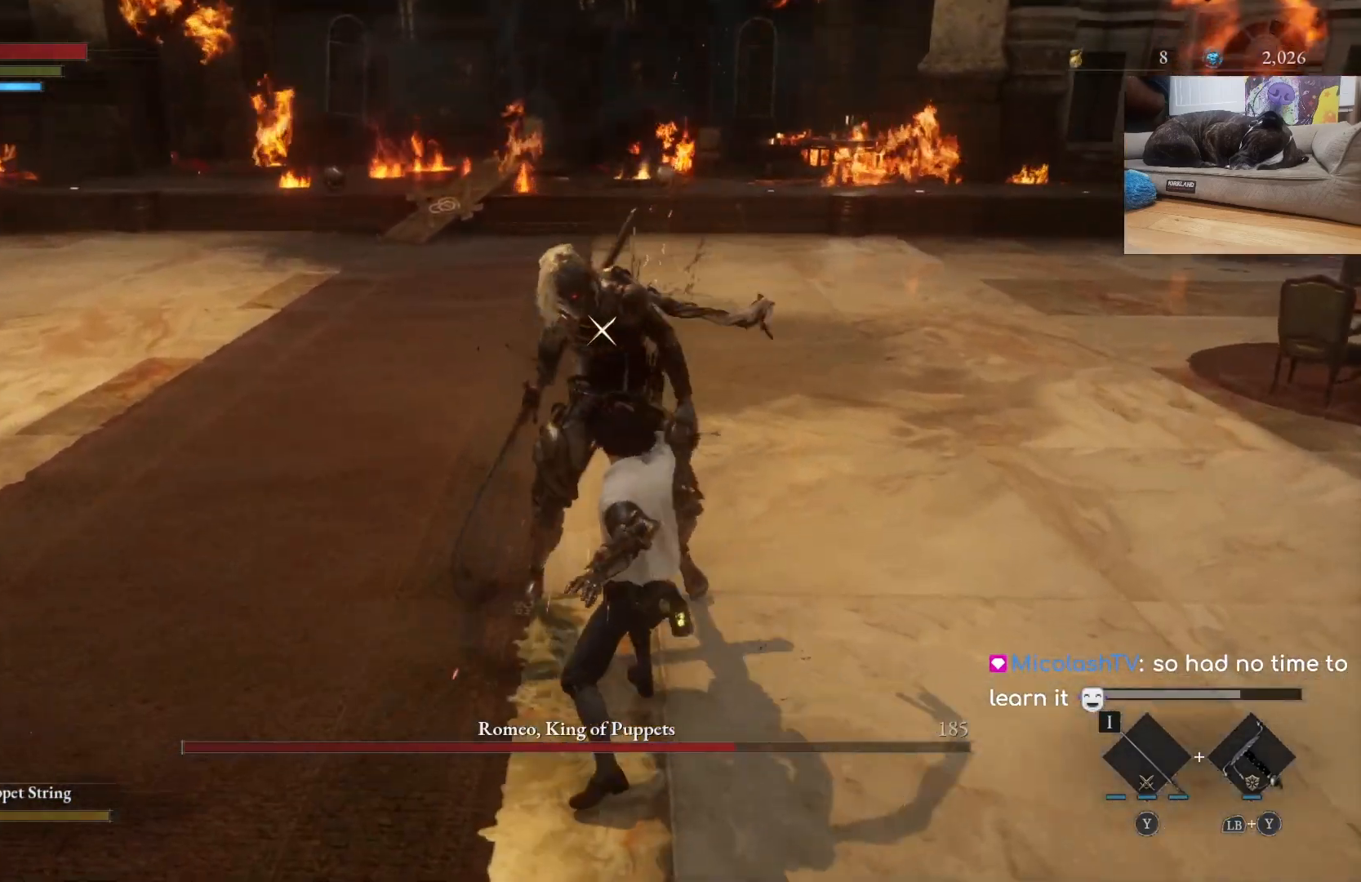
Gameplay with a controller (Xbox layout); each line is a JSON object with the inputs held at the frame after it. "events" lists button and stick changes between this image and that frame as [ms after this image, input, new state], when the widget could be followed in between.
{"buttons": [], "left_stick": "center", "right_stick": "center", "events": []}
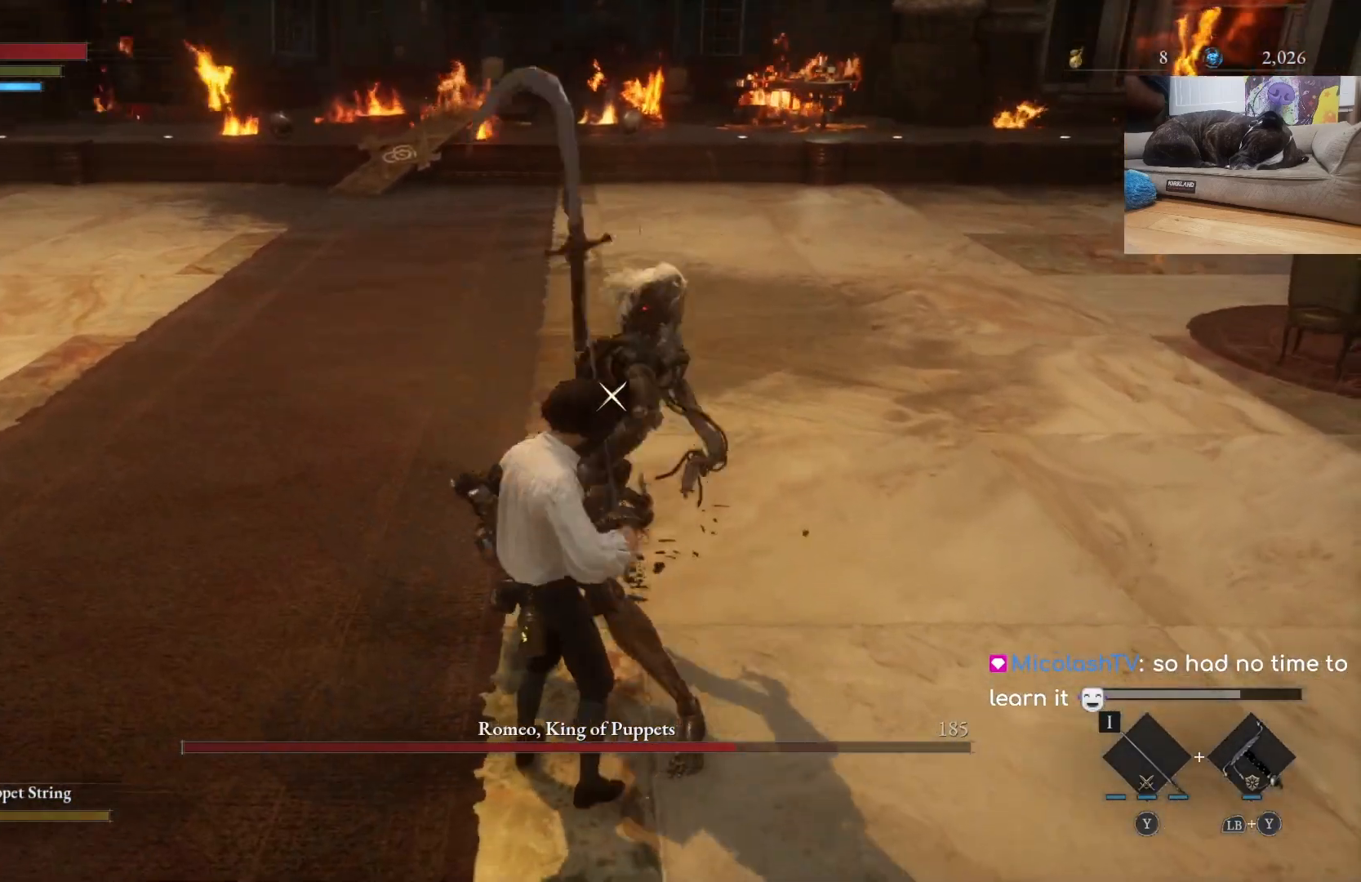
{"buttons": [], "left_stick": "center", "right_stick": "center", "events": [[167, "left_stick", "left"], [200, "B", "down"], [333, "B", "up"], [500, "left_stick", "center"]]}
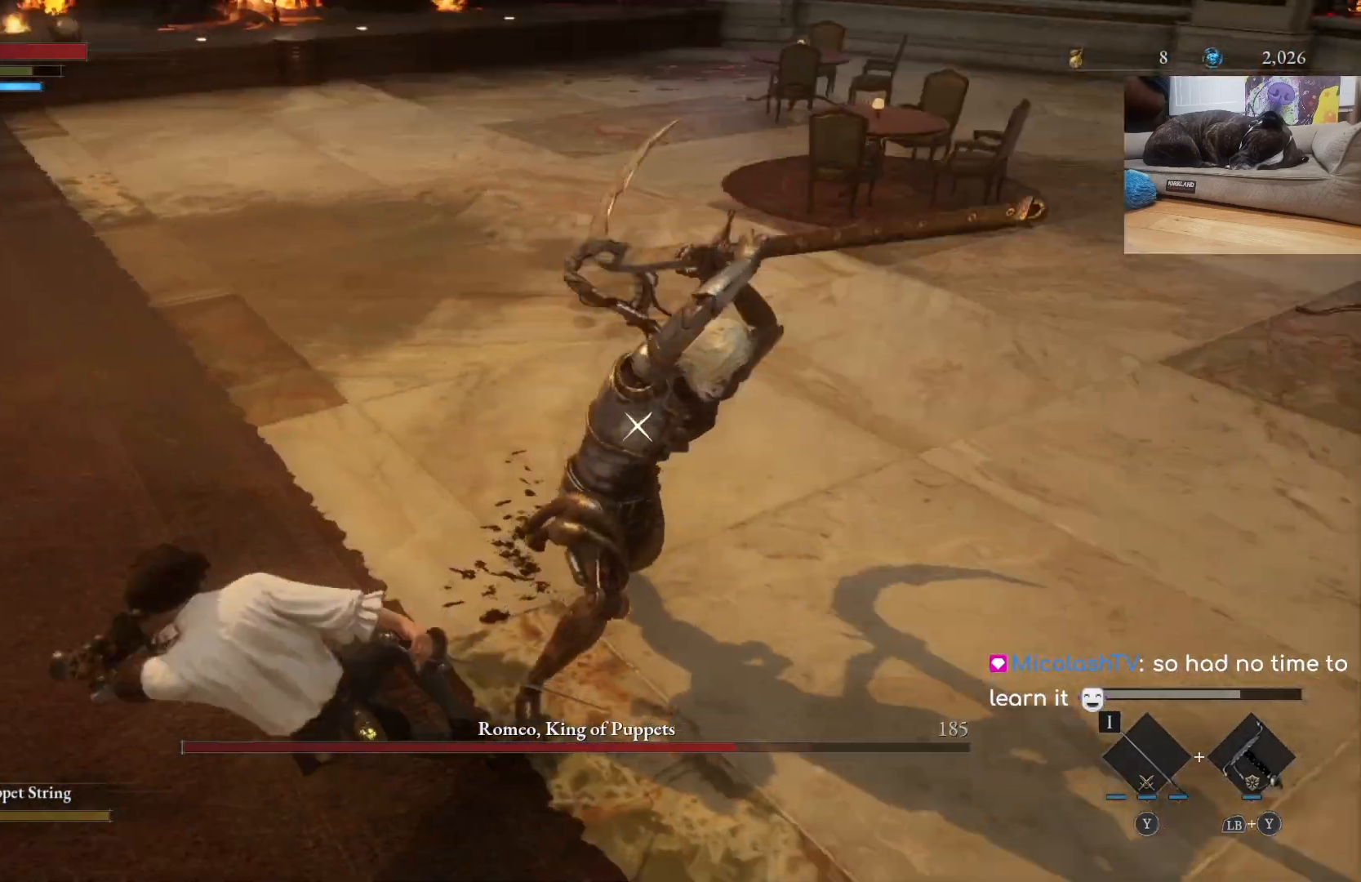
{"buttons": [], "left_stick": "left", "right_stick": "center", "events": [[333, "left_stick", "up-left"], [400, "left_stick", "left"]]}
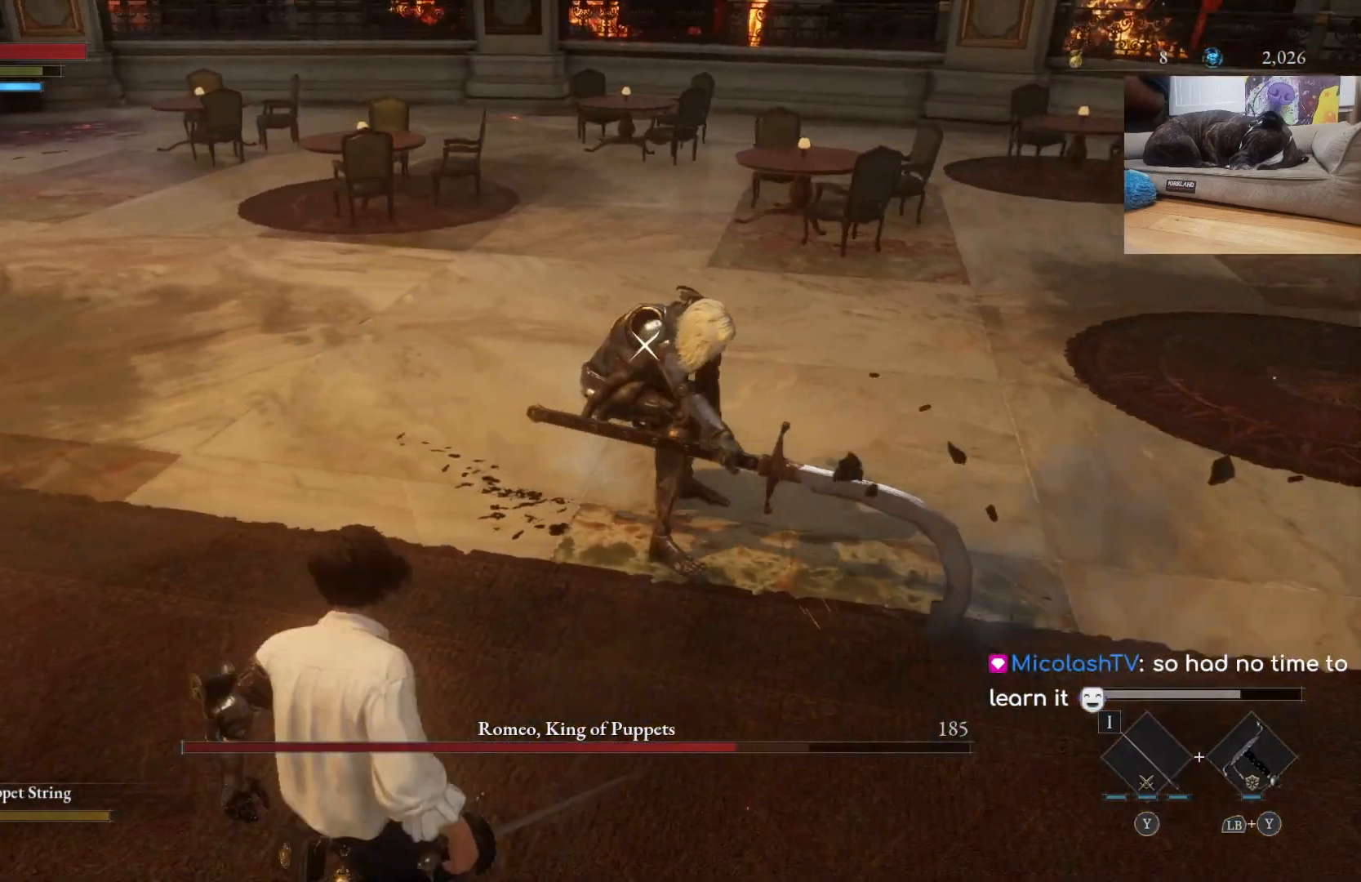
{"buttons": ["B"], "left_stick": "left", "right_stick": "center", "events": [[467, "B", "down"]]}
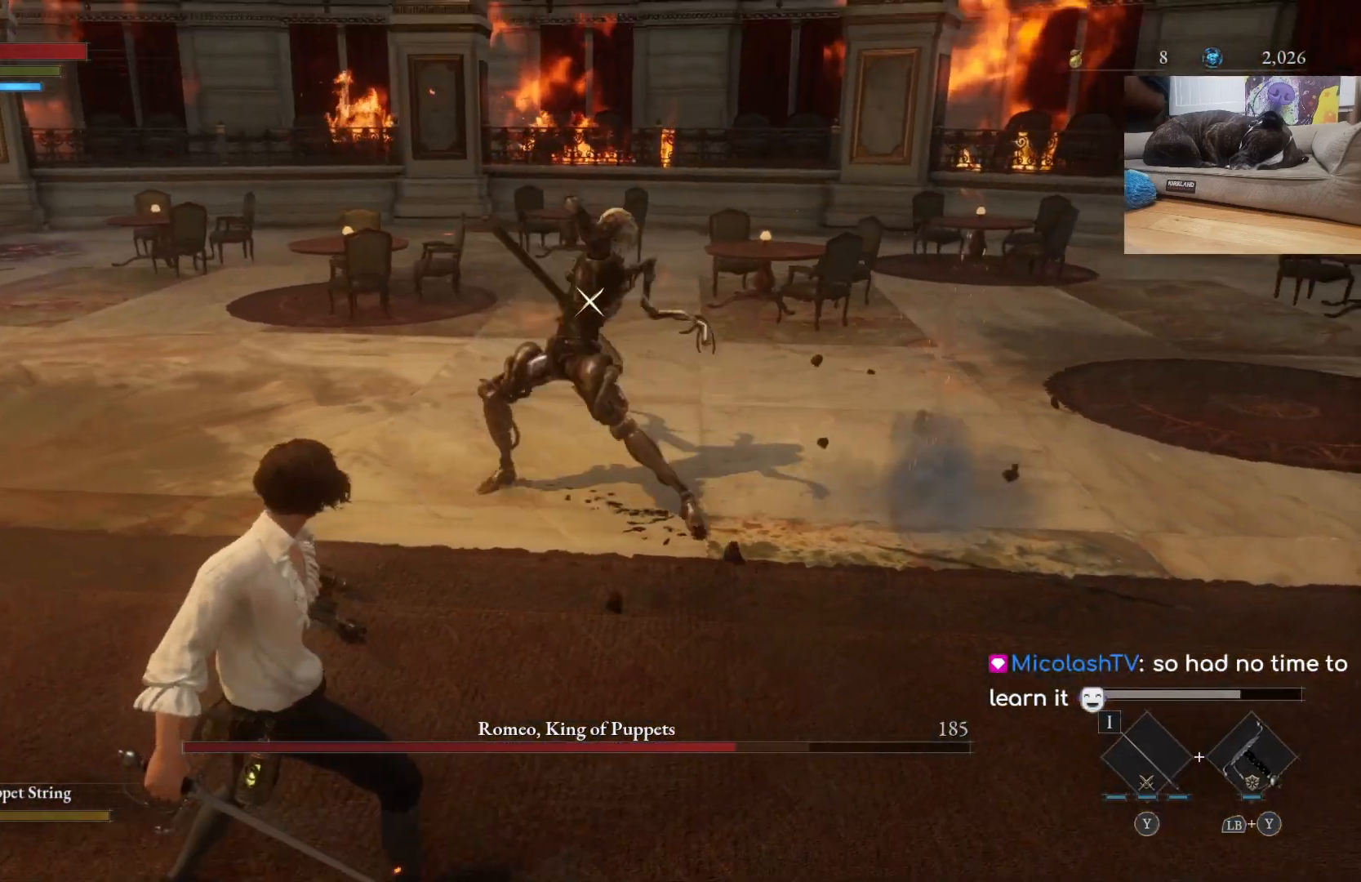
{"buttons": ["B"], "left_stick": "up", "right_stick": "center", "events": [[67, "left_stick", "up-left"], [167, "left_stick", "up"]]}
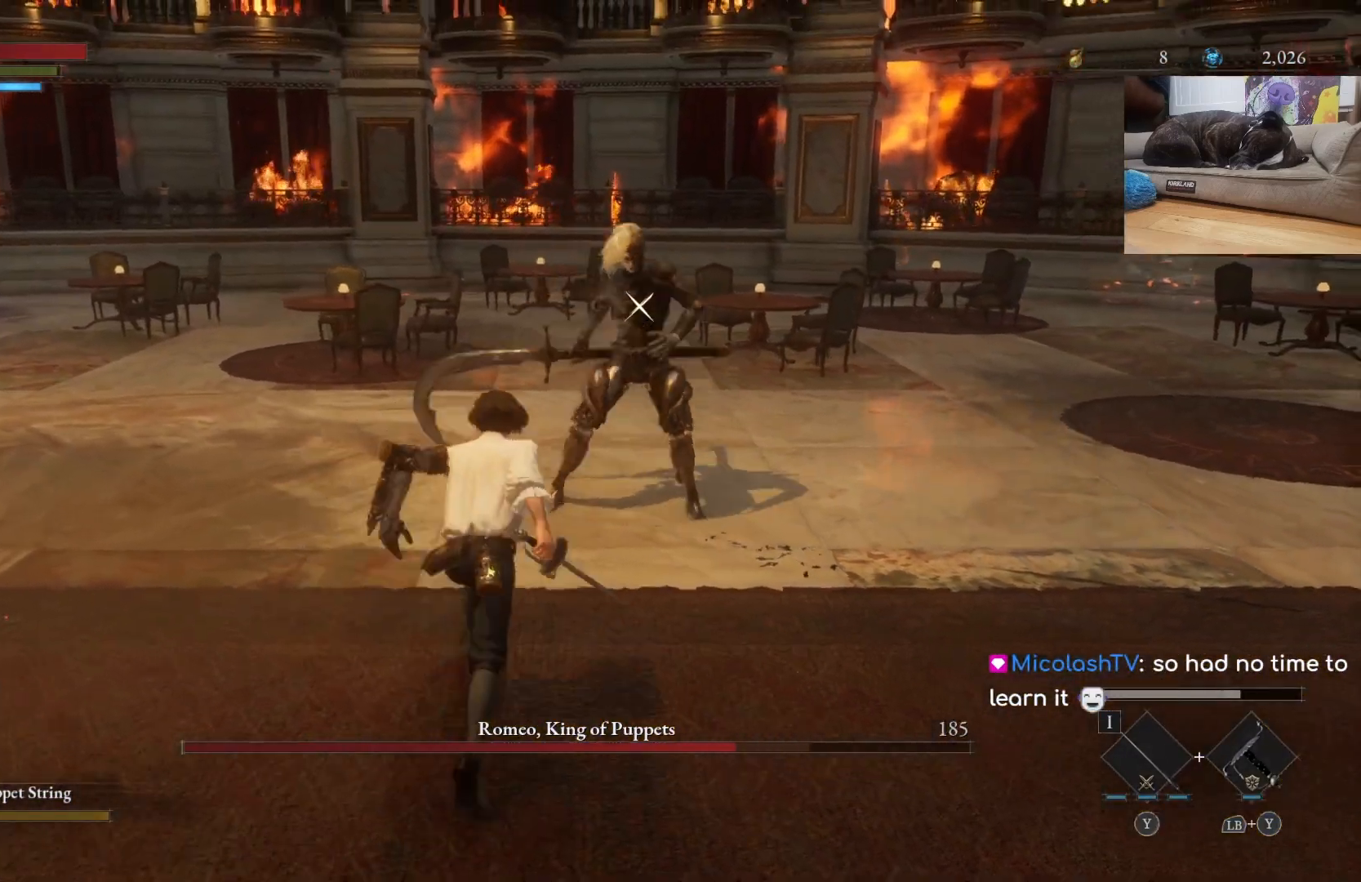
{"buttons": [], "left_stick": "center", "right_stick": "center", "events": [[67, "R1", "down"], [167, "B", "up"], [200, "R1", "up"], [267, "left_stick", "center"]]}
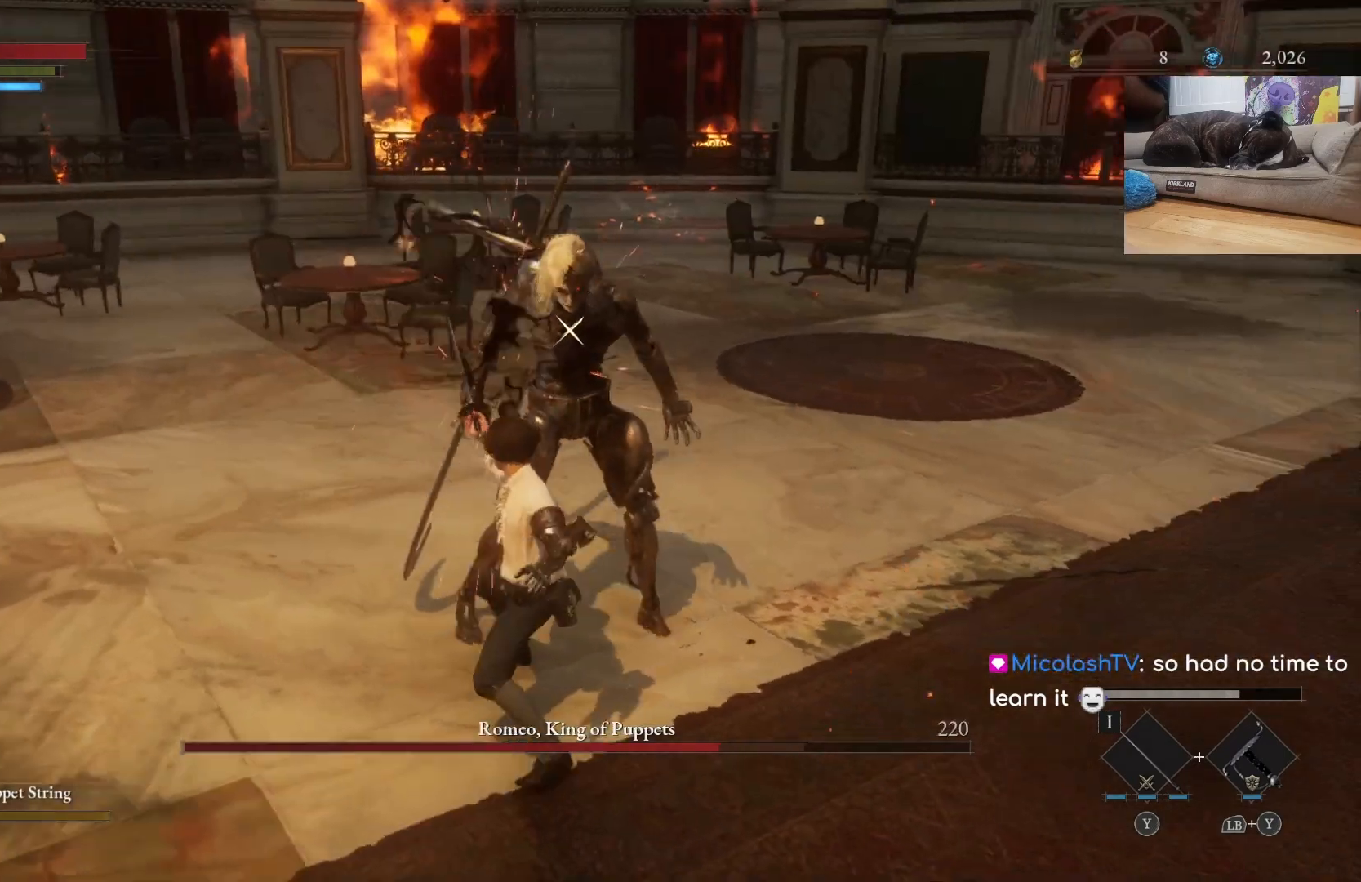
{"buttons": [], "left_stick": "center", "right_stick": "center", "events": []}
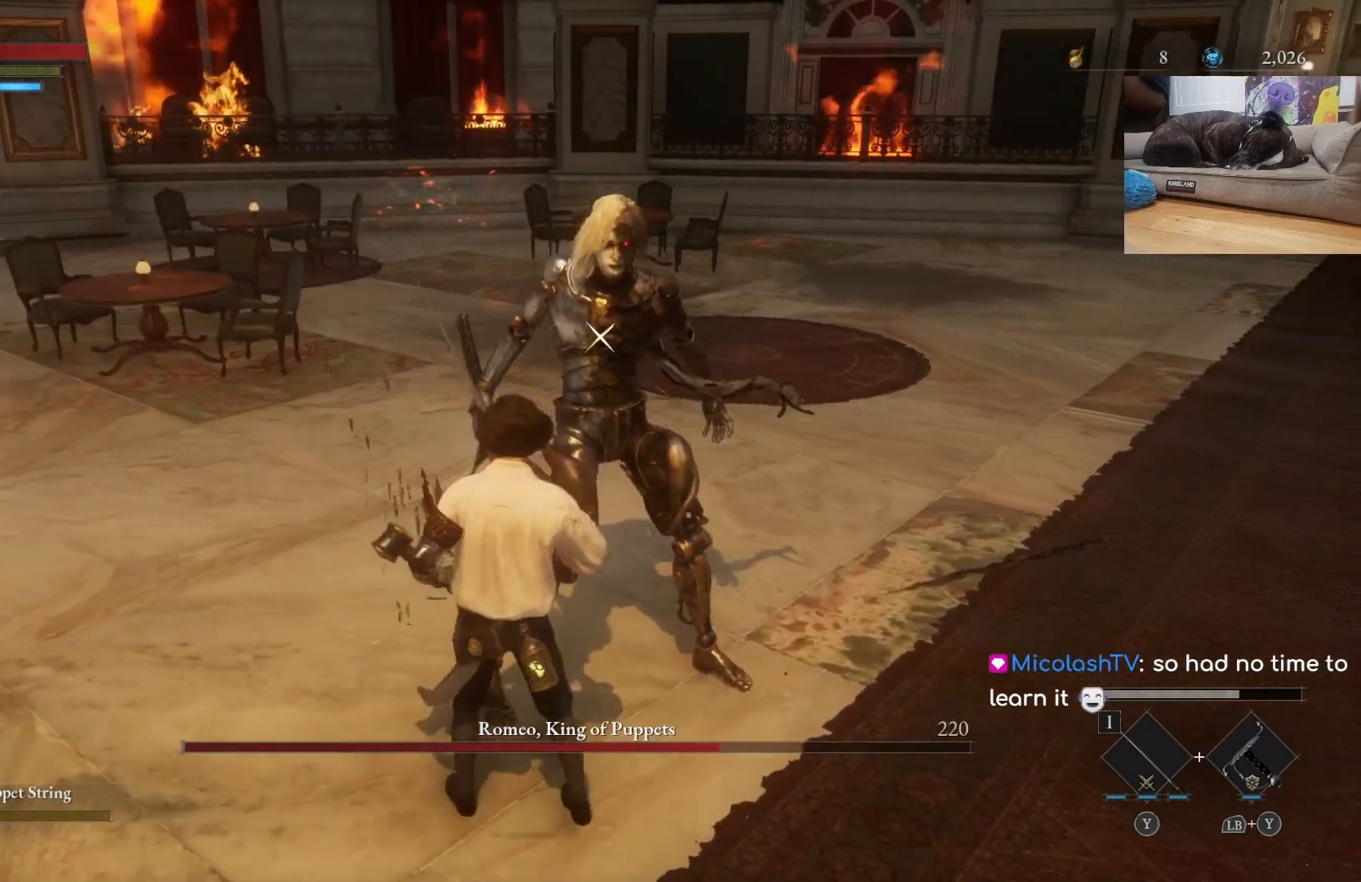
{"buttons": [], "left_stick": "left", "right_stick": "center", "events": [[333, "left_stick", "left"]]}
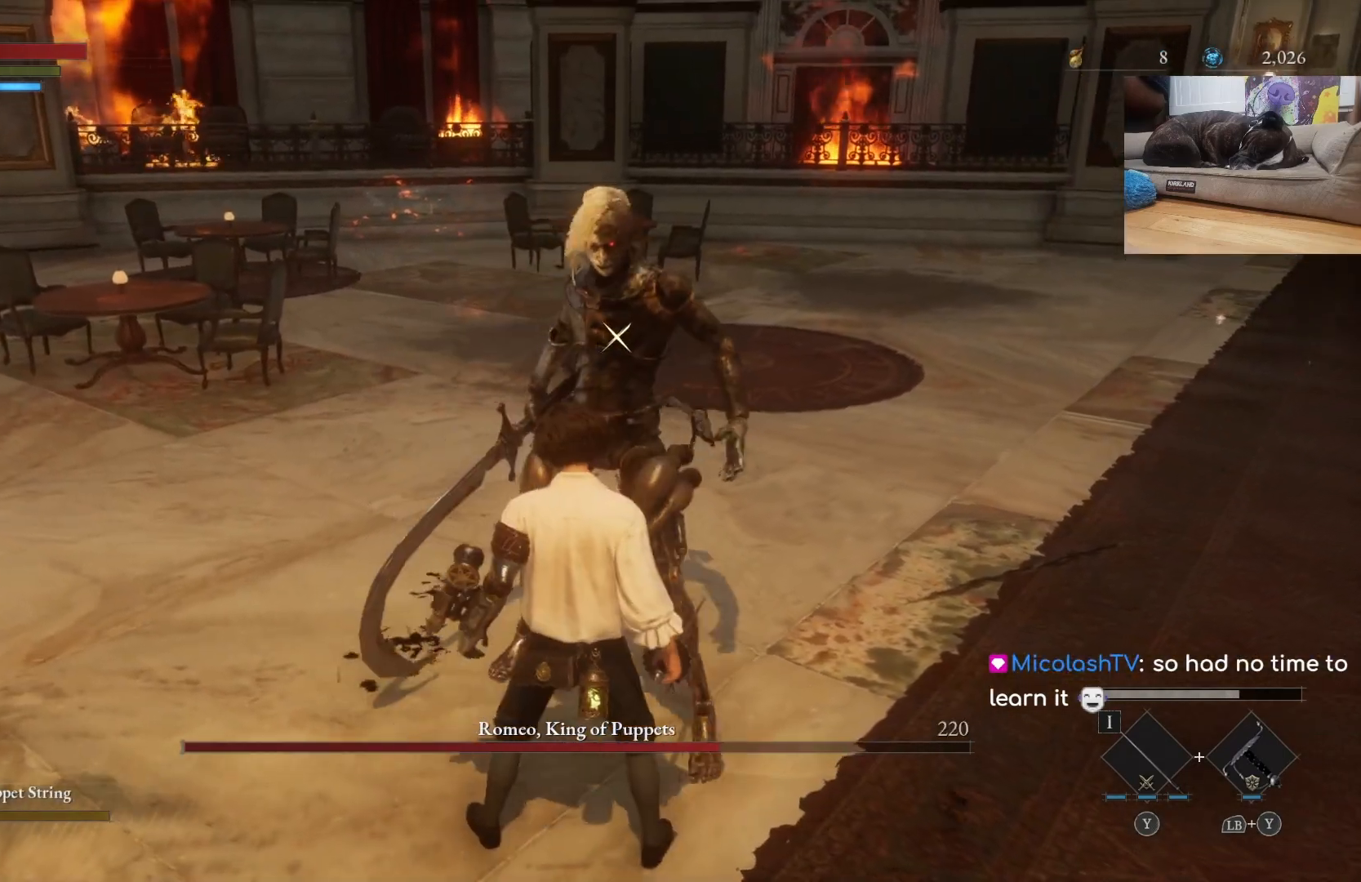
{"buttons": [], "left_stick": "left", "right_stick": "center", "events": []}
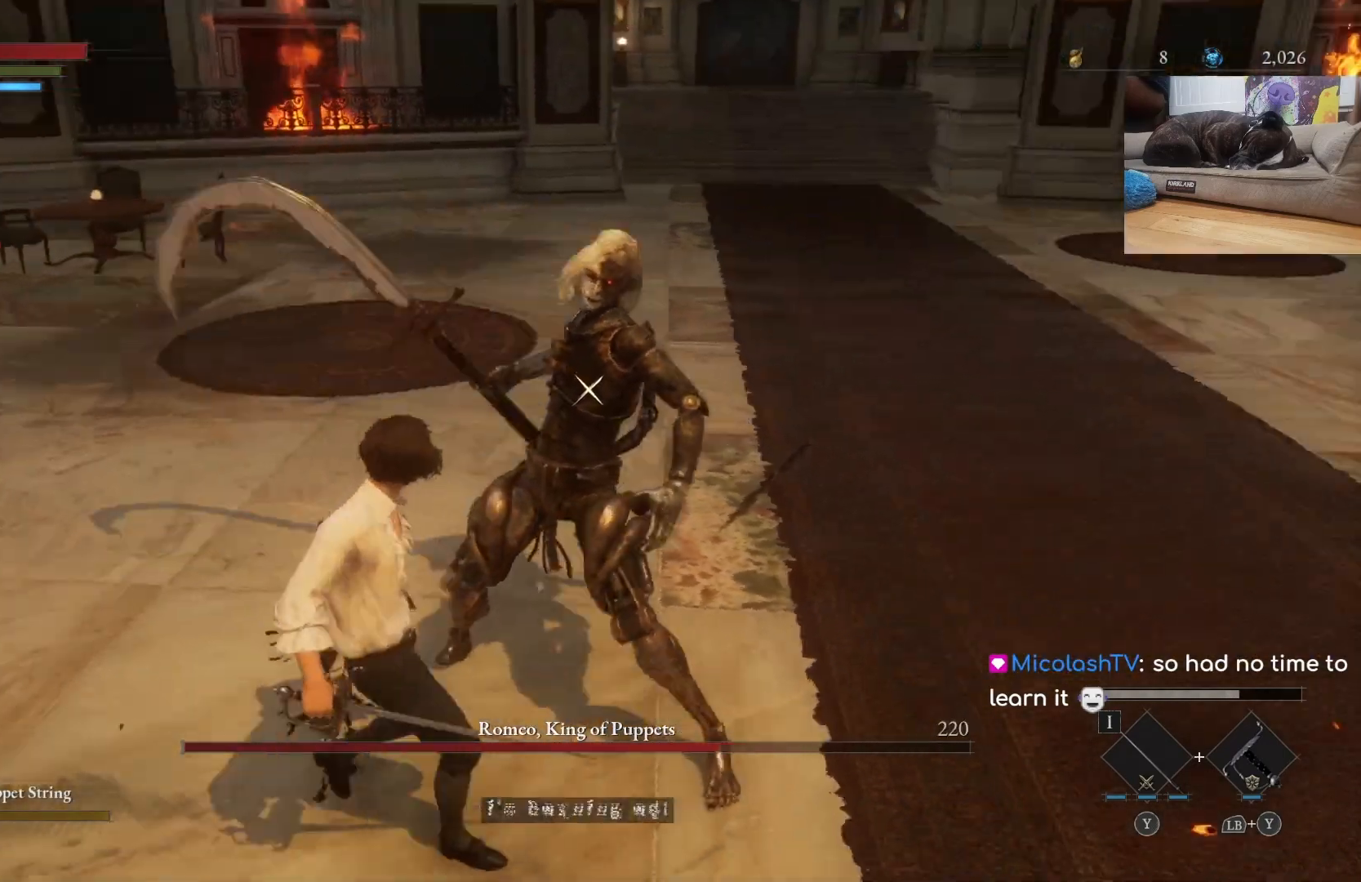
{"buttons": [], "left_stick": "left", "right_stick": "center", "events": [[200, "B", "down"], [333, "B", "up"]]}
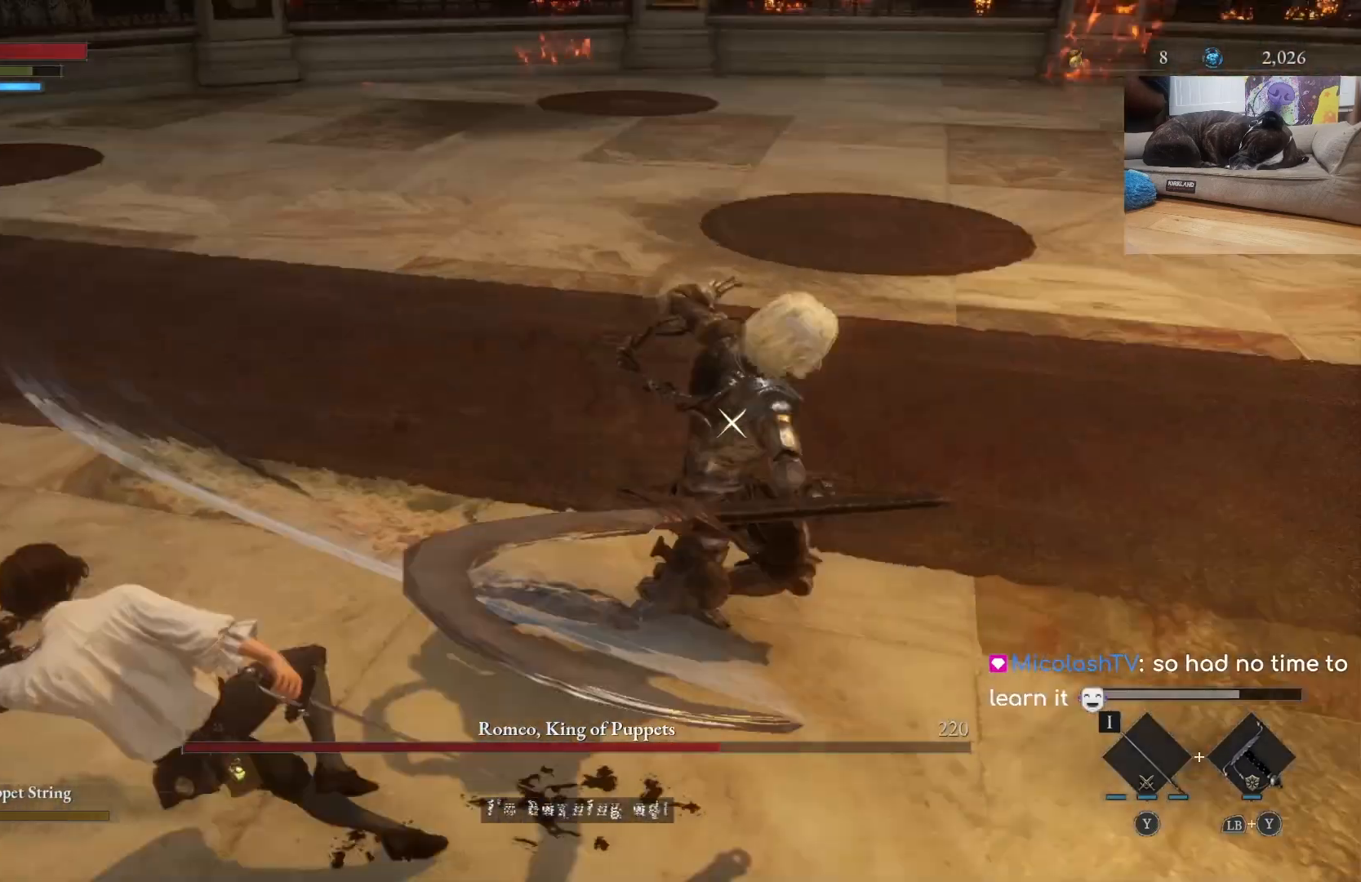
{"buttons": [], "left_stick": "down-left", "right_stick": "center", "events": [[200, "left_stick", "down-left"], [333, "B", "down"], [433, "B", "up"]]}
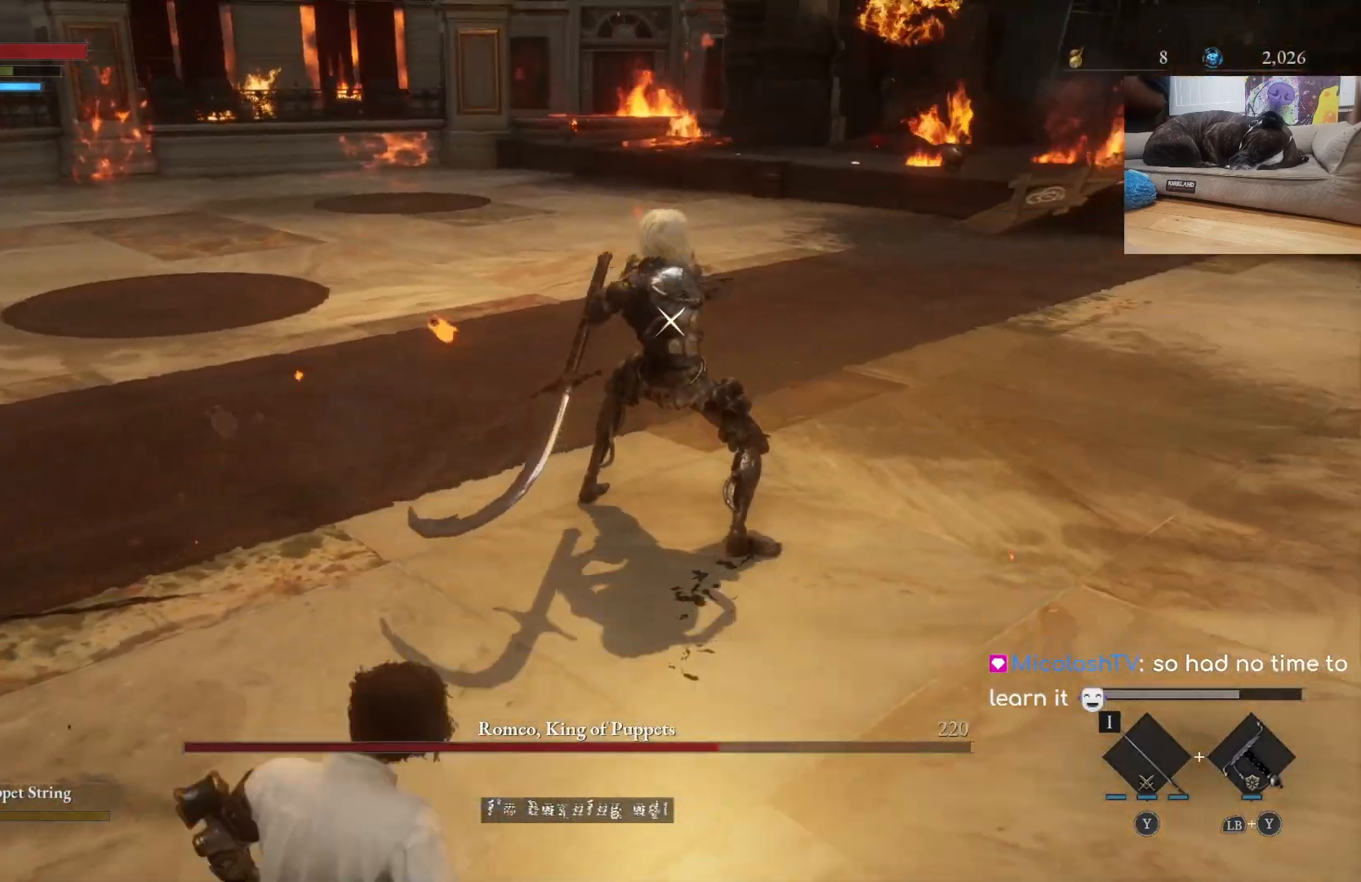
{"buttons": ["B"], "left_stick": "up", "right_stick": "center", "events": [[200, "left_stick", "center"], [333, "left_stick", "up"], [433, "B", "down"]]}
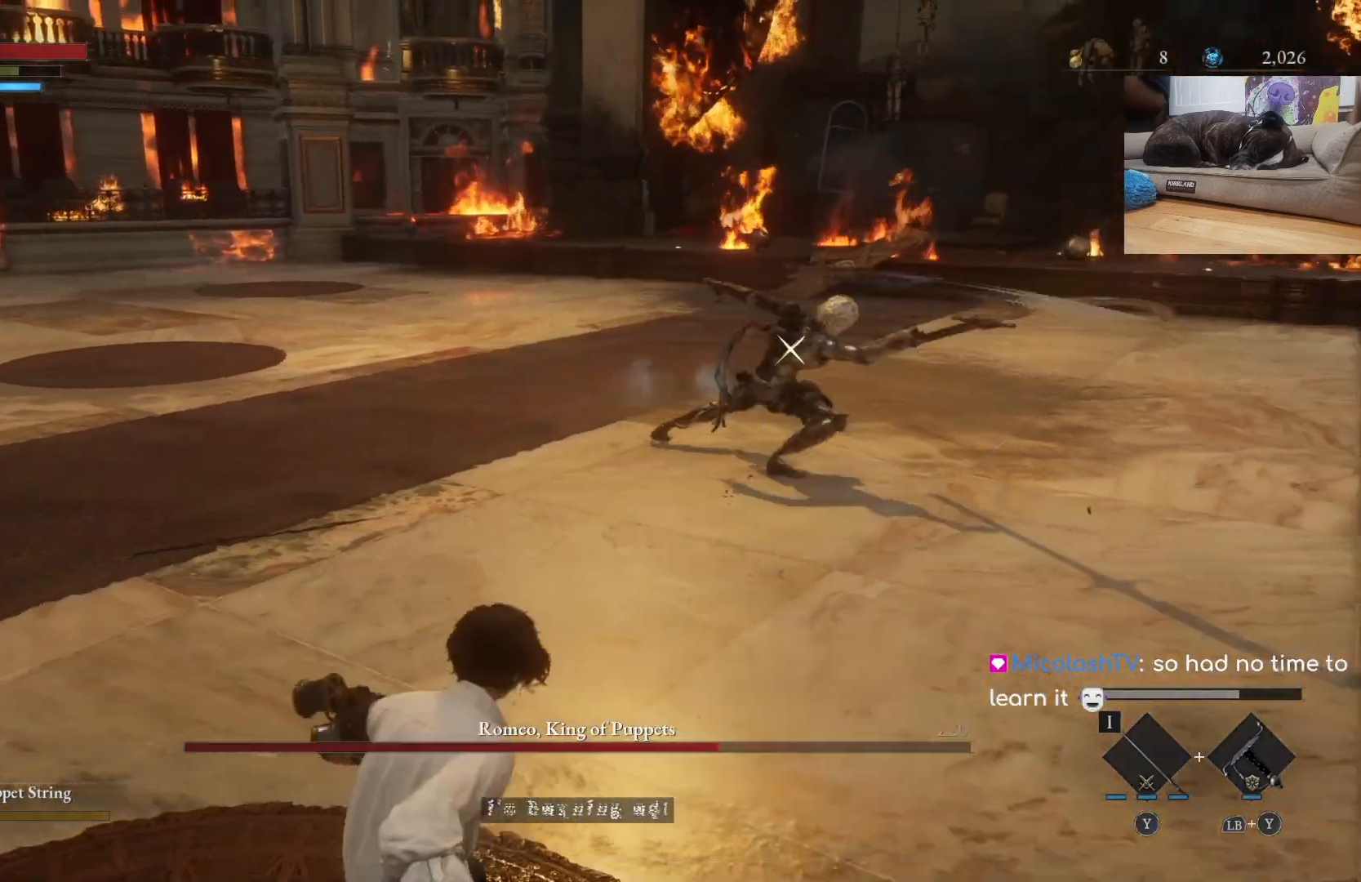
{"buttons": ["B"], "left_stick": "up", "right_stick": "center", "events": []}
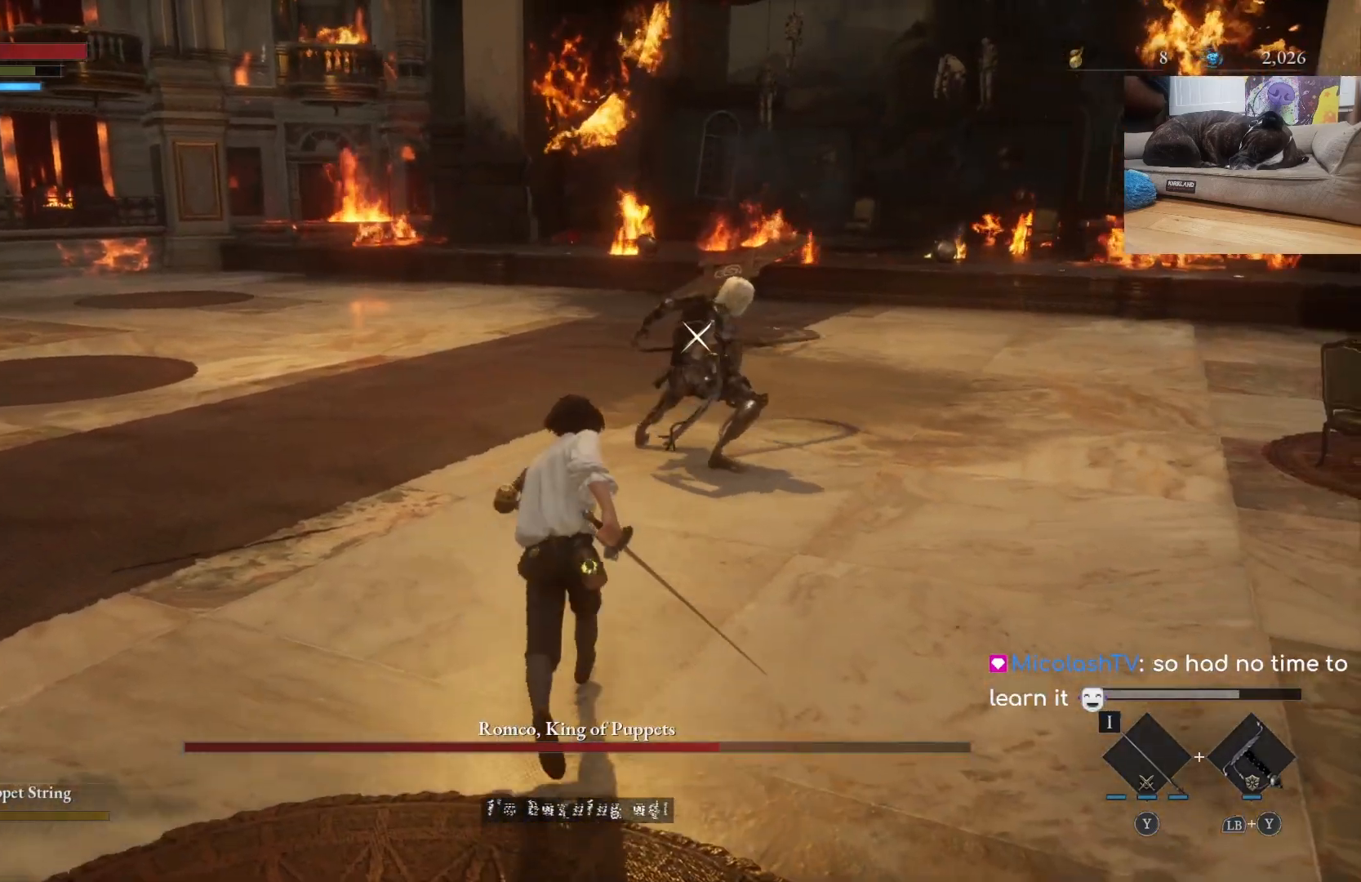
{"buttons": ["B", "R1"], "left_stick": "up", "right_stick": "center", "events": [[400, "R1", "down"]]}
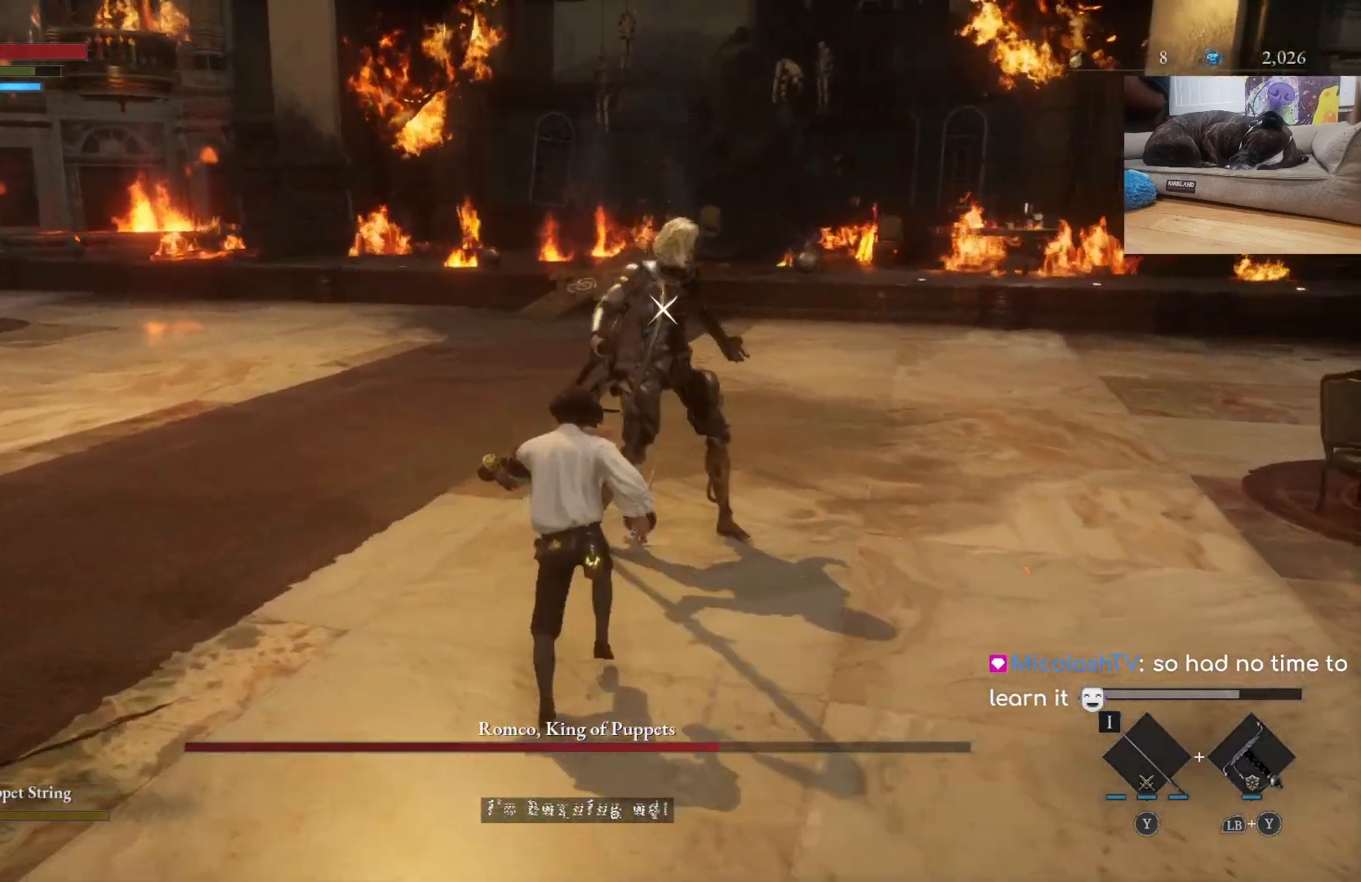
{"buttons": [], "left_stick": "center", "right_stick": "center", "events": [[33, "B", "up"], [67, "R1", "up"], [133, "left_stick", "center"]]}
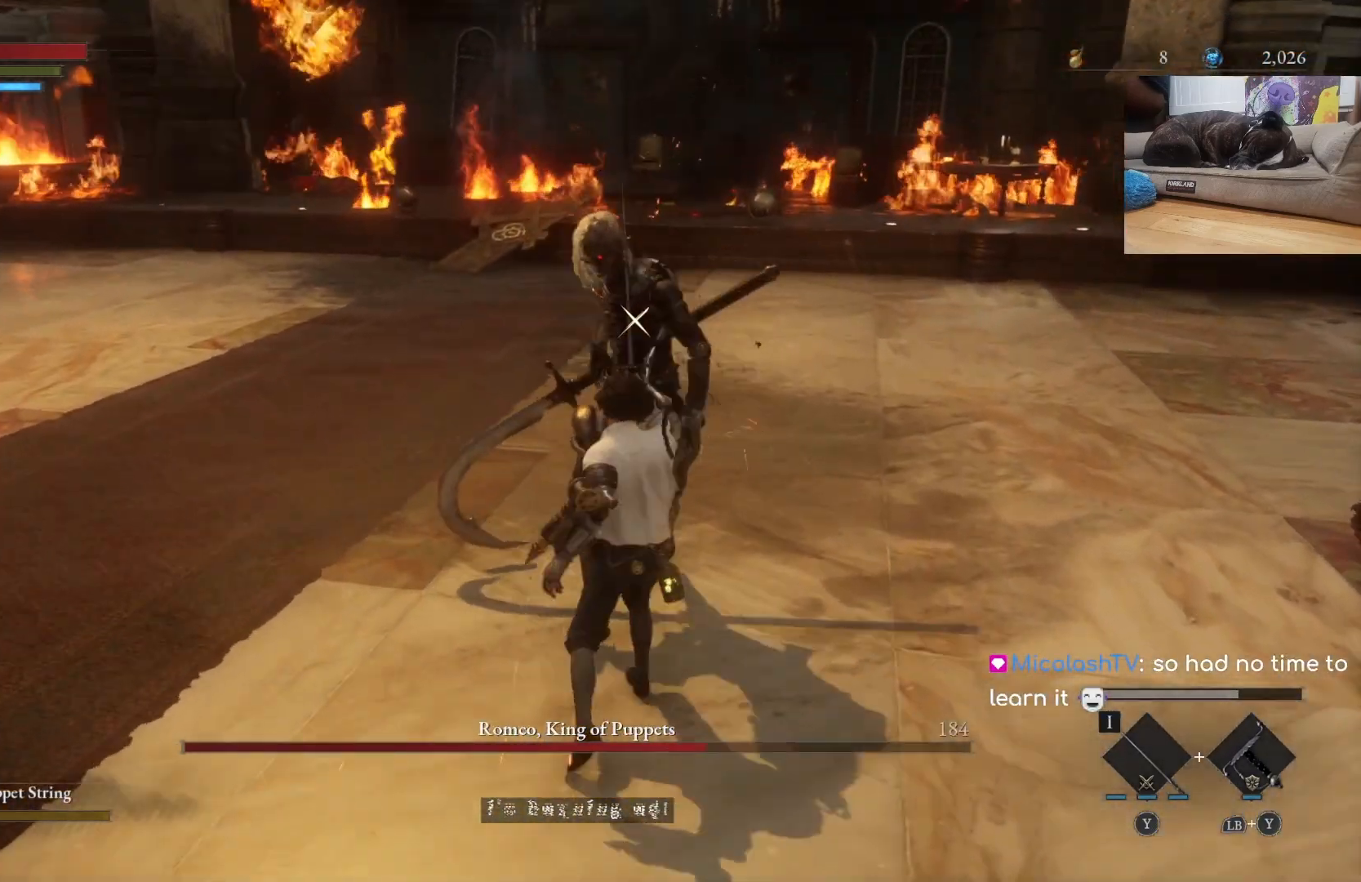
{"buttons": [], "left_stick": "center", "right_stick": "center", "events": [[300, "R1", "down"], [433, "R1", "up"]]}
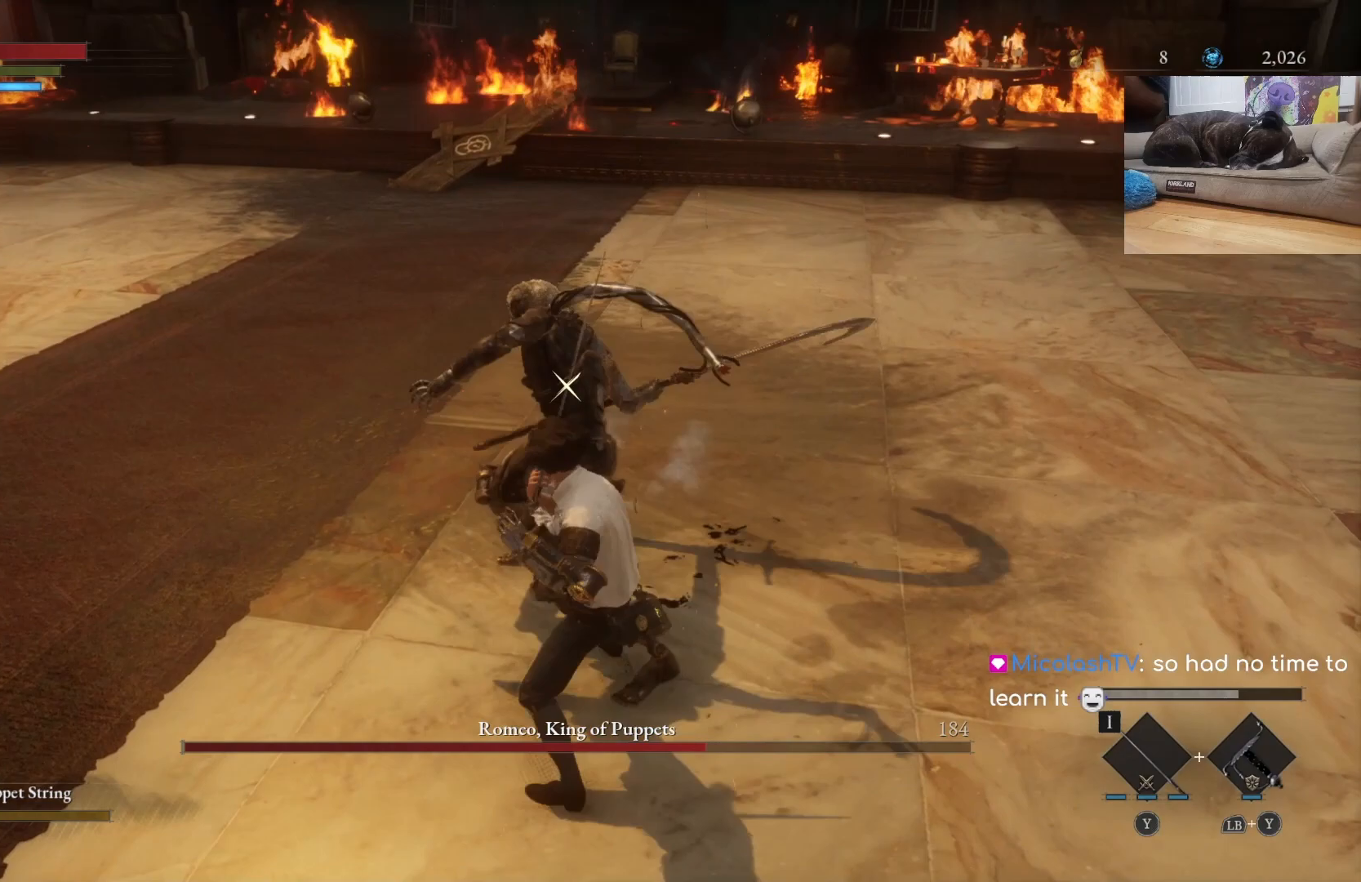
{"buttons": [], "left_stick": "left", "right_stick": "center", "events": [[100, "left_stick", "left"], [167, "B", "down"], [267, "B", "up"]]}
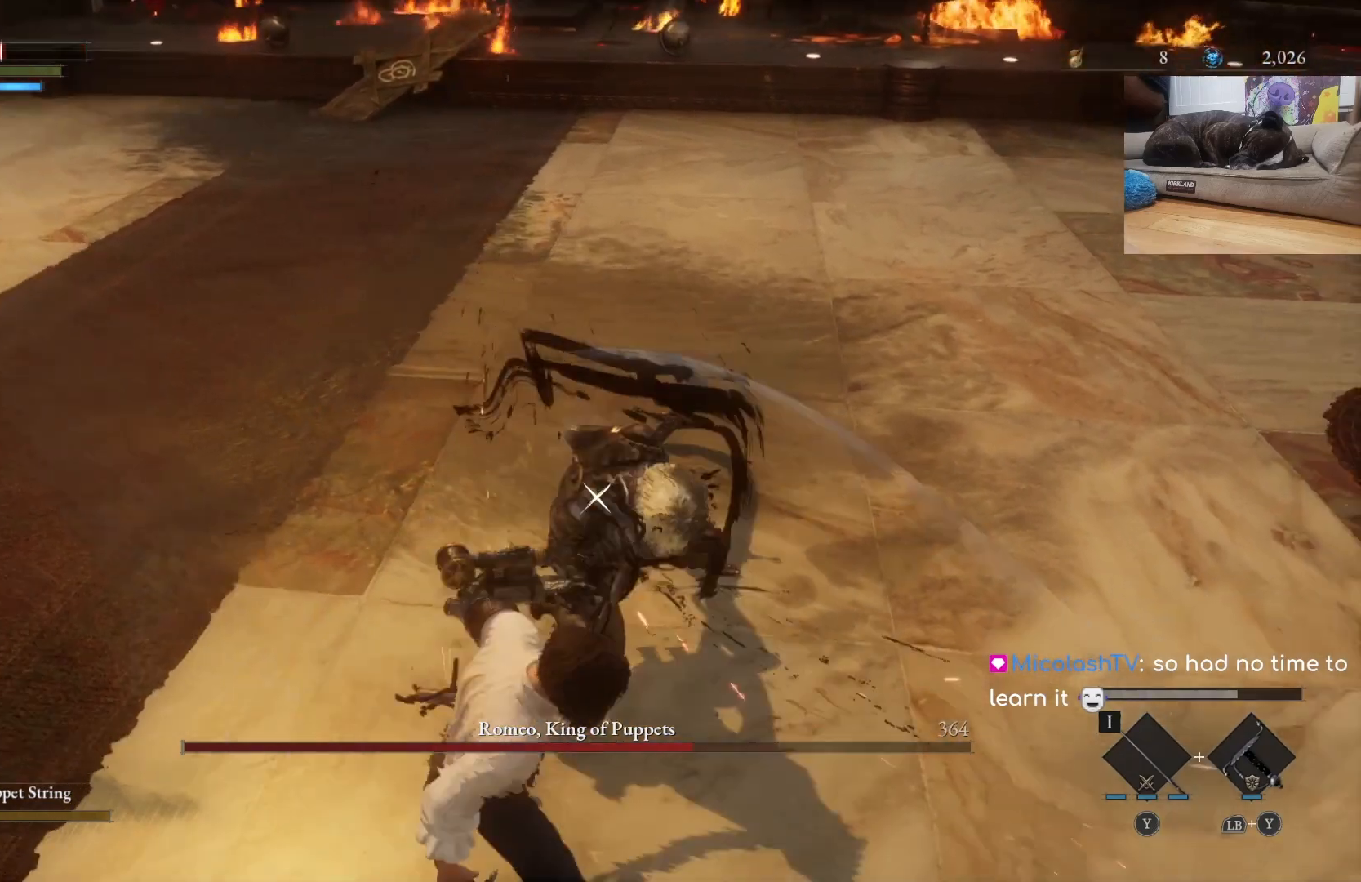
{"buttons": [], "left_stick": "down-left", "right_stick": "center", "events": [[100, "left_stick", "down-left"], [333, "B", "down"], [467, "B", "up"]]}
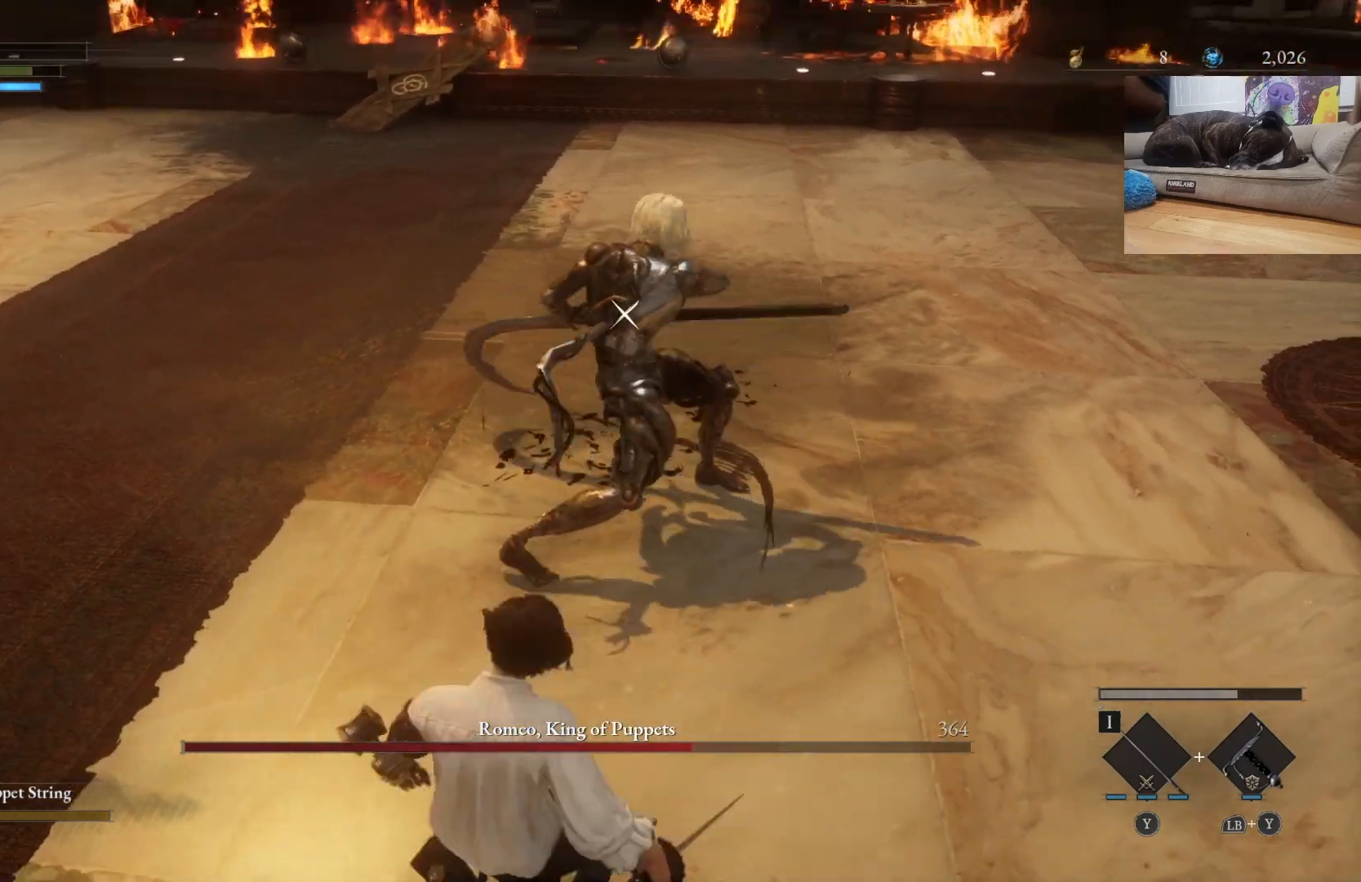
{"buttons": [], "left_stick": "down-left", "right_stick": "center", "events": [[333, "B", "down"], [433, "B", "up"]]}
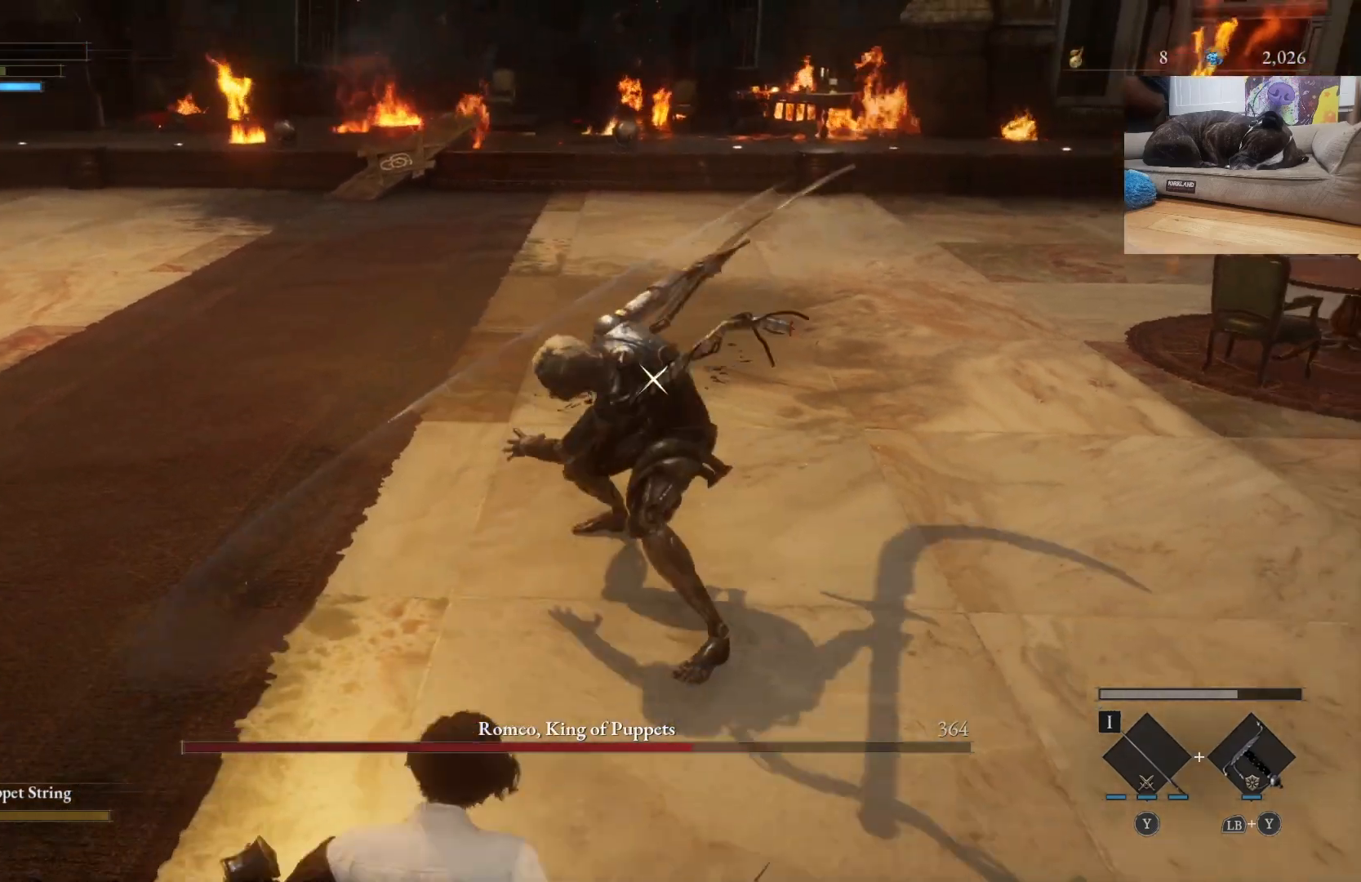
{"buttons": [], "left_stick": "down-left", "right_stick": "center", "events": [[333, "B", "down"], [433, "B", "up"]]}
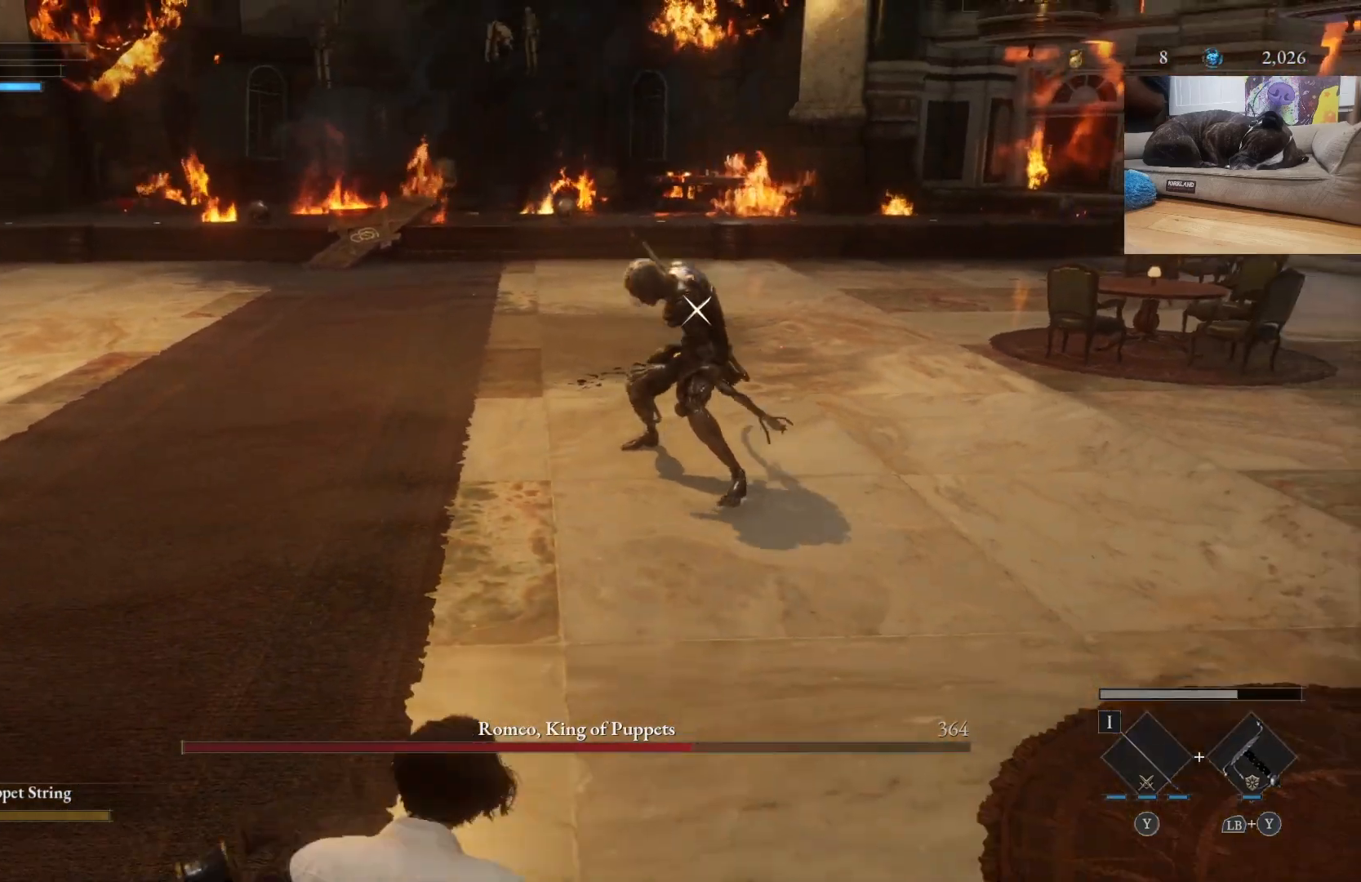
{"buttons": ["X"], "left_stick": "down-left", "right_stick": "center", "events": [[233, "X", "down"], [333, "X", "up"], [500, "X", "down"]]}
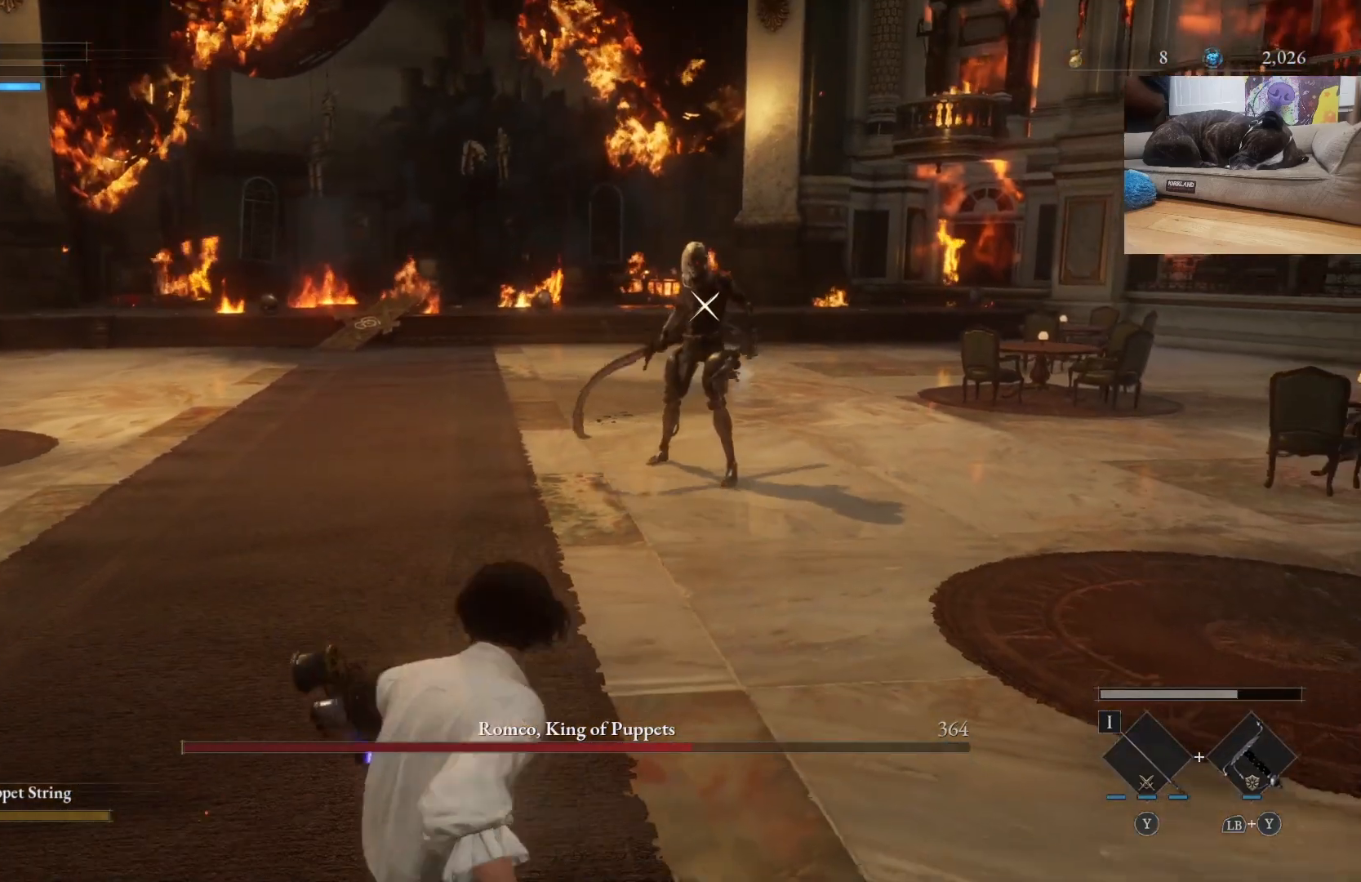
{"buttons": [], "left_stick": "down-left", "right_stick": "center", "events": [[33, "X", "up"]]}
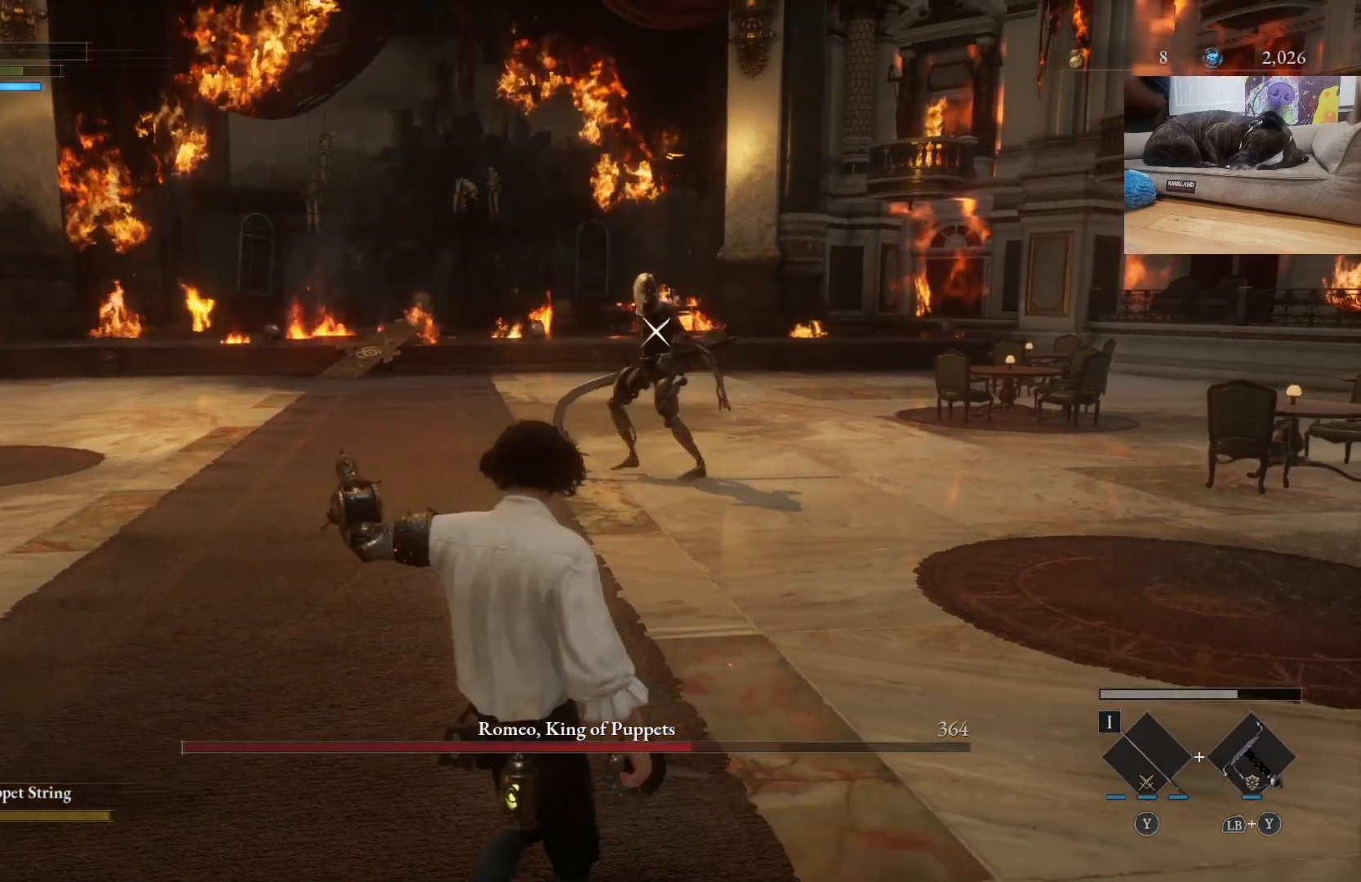
{"buttons": [], "left_stick": "up-left", "right_stick": "center", "events": [[233, "left_stick", "left"], [333, "left_stick", "up-left"]]}
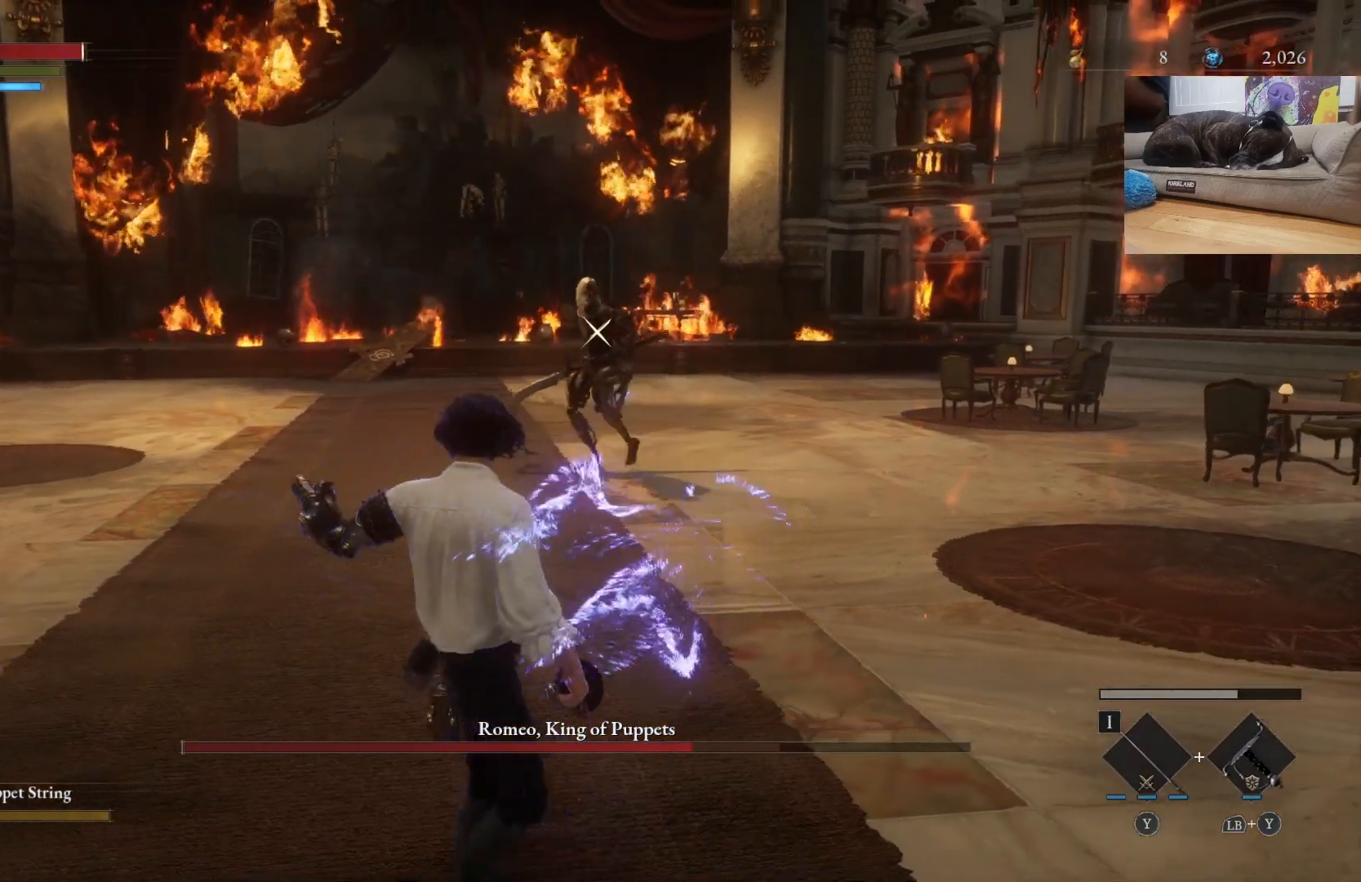
{"buttons": [], "left_stick": "up-left", "right_stick": "center", "events": []}
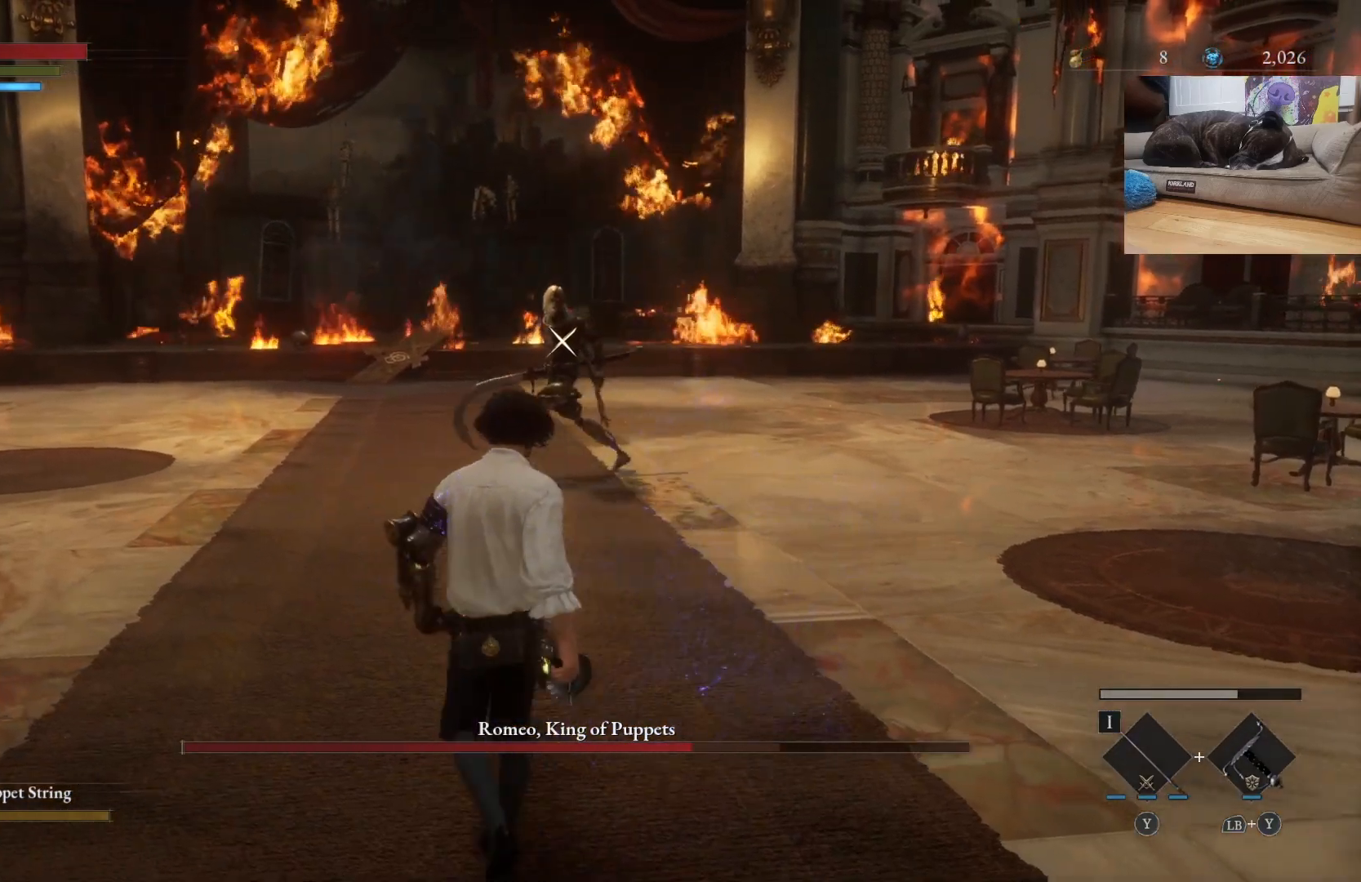
{"buttons": [], "left_stick": "up-left", "right_stick": "center", "events": []}
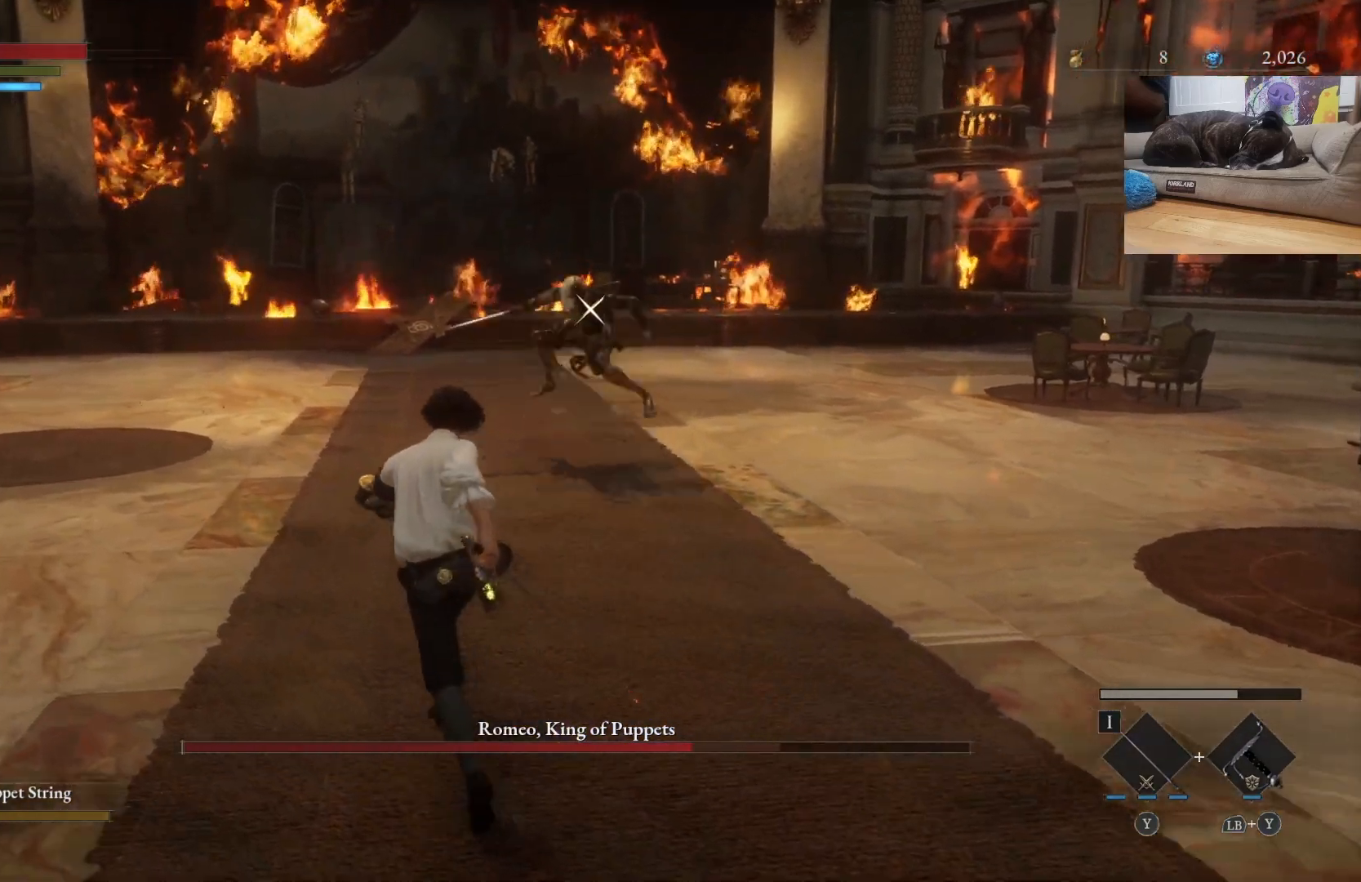
{"buttons": [], "left_stick": "left", "right_stick": "center", "events": [[333, "left_stick", "left"]]}
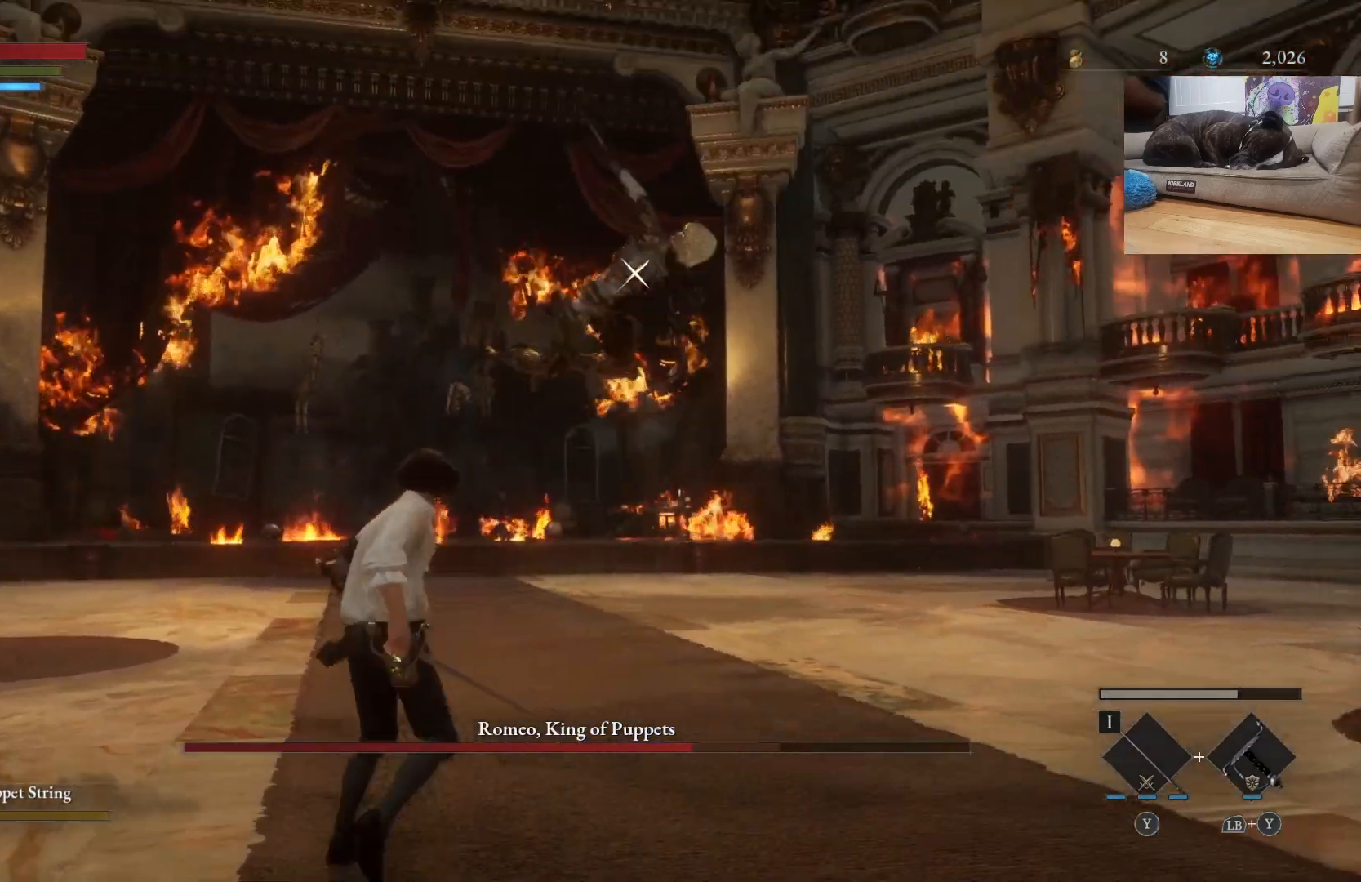
{"buttons": [], "left_stick": "left", "right_stick": "center", "events": [[200, "B", "down"], [300, "B", "up"]]}
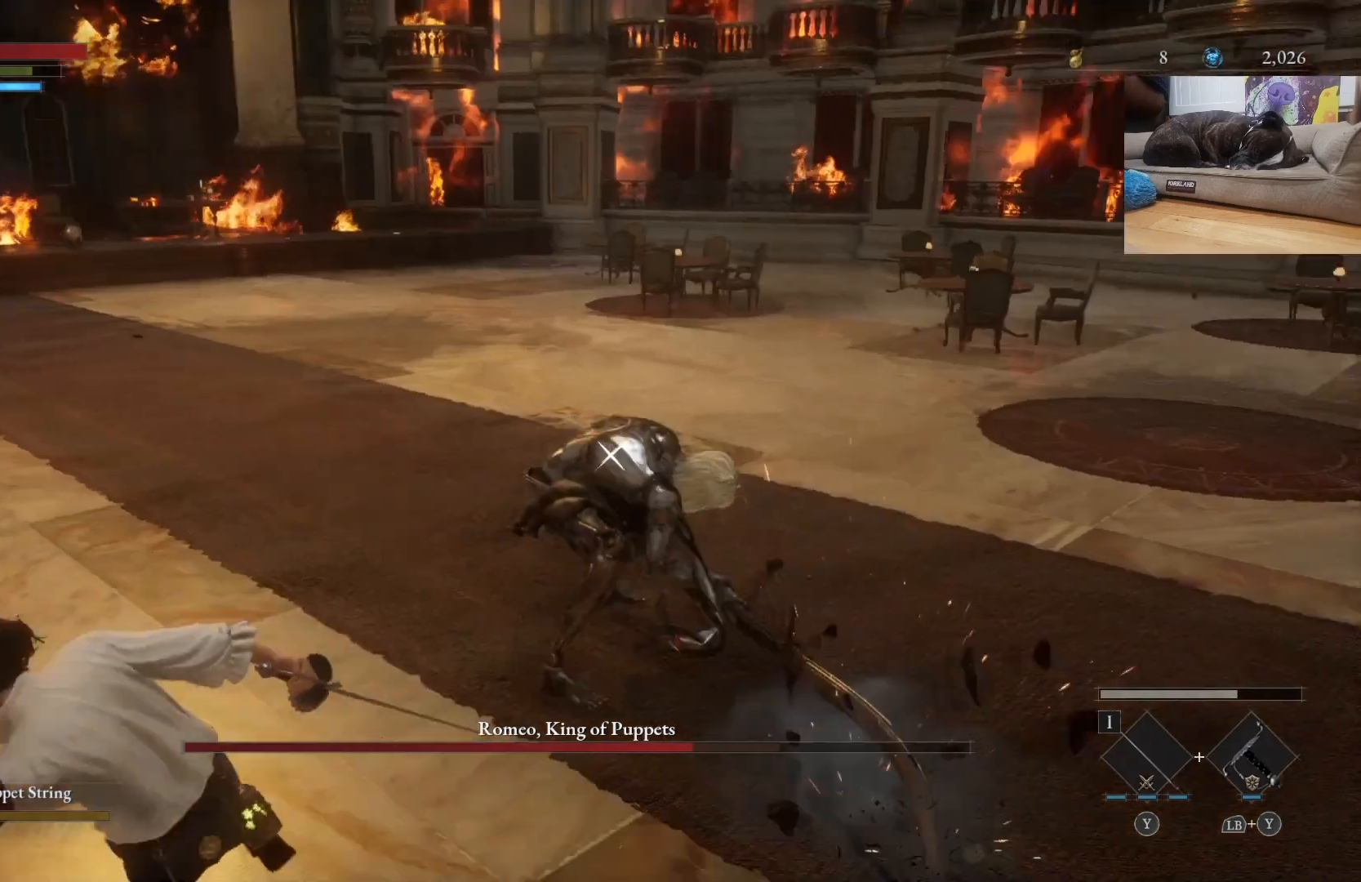
{"buttons": ["B"], "left_stick": "up-left", "right_stick": "center", "events": [[67, "B", "down"], [433, "left_stick", "up-left"]]}
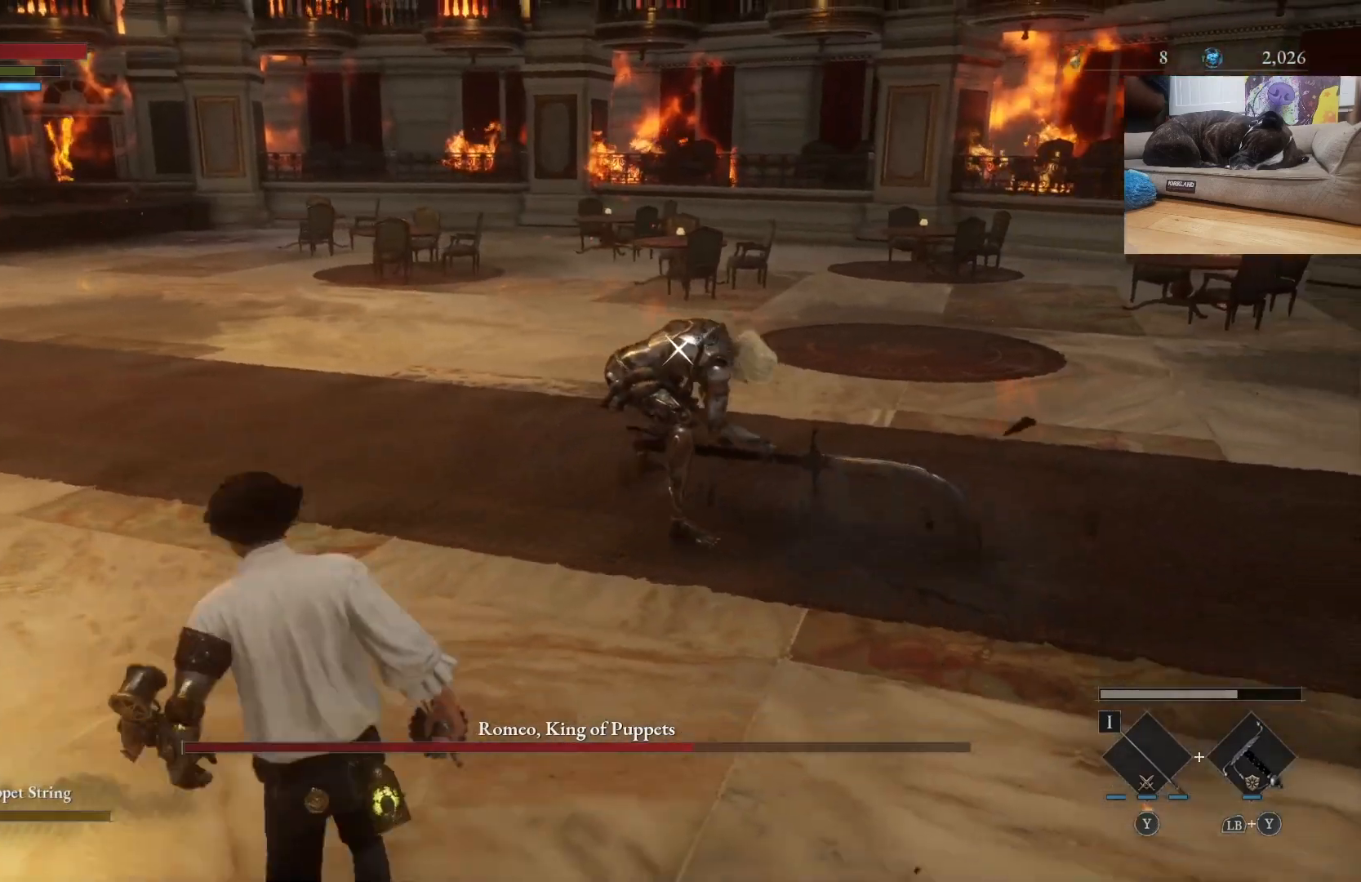
{"buttons": ["B"], "left_stick": "up", "right_stick": "center", "events": [[200, "left_stick", "up"]]}